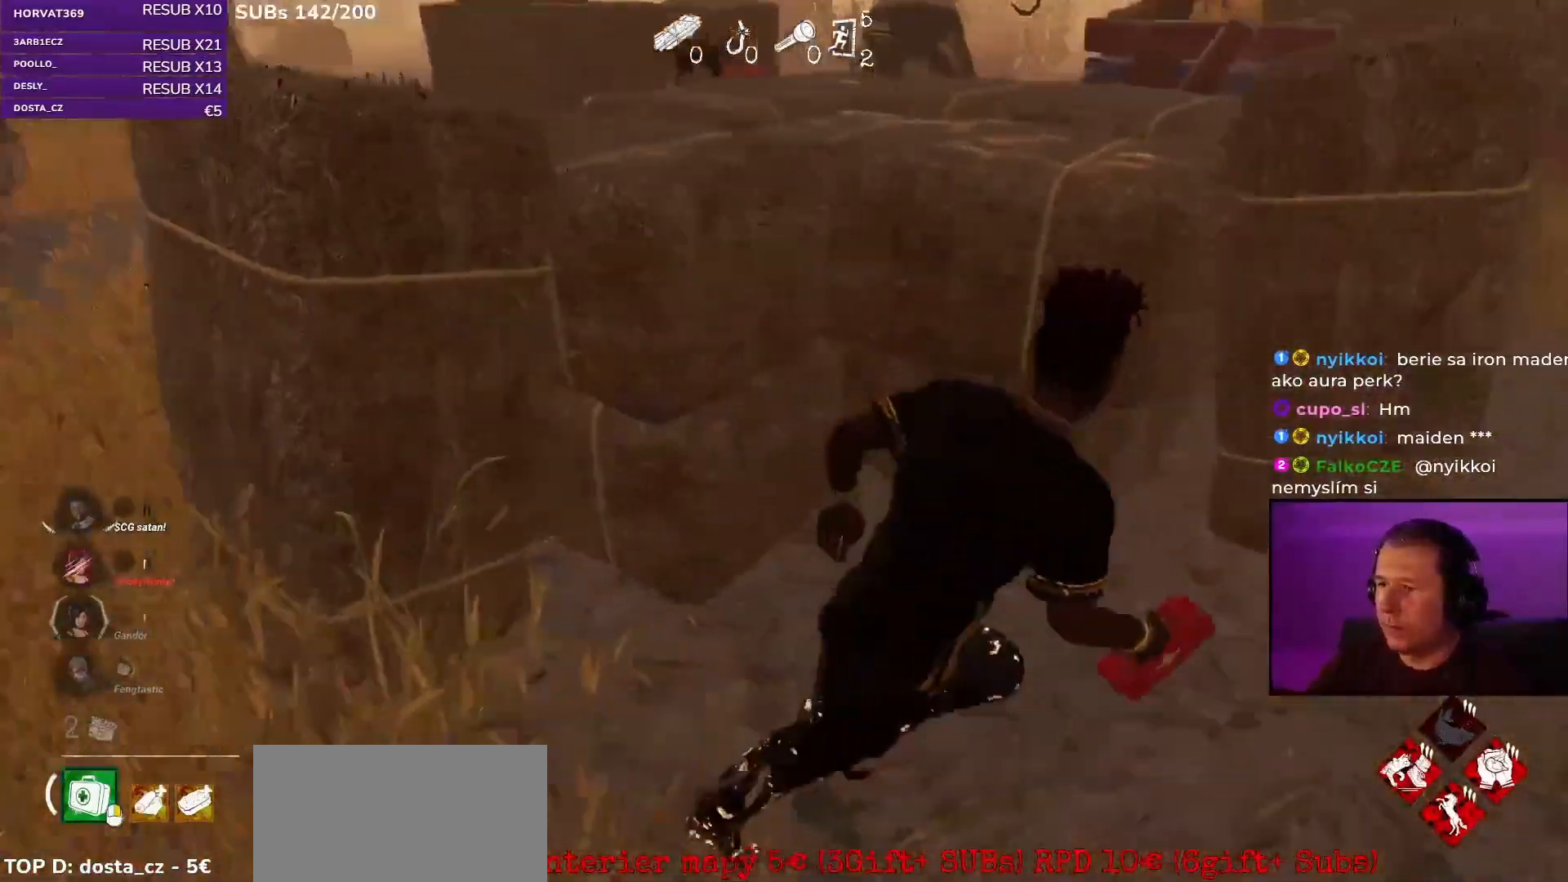
Gameplay with keyboard and mouse; each line is a JSON object with the keys and mouse buttons held at the frame after it. "events" lists presses ("down") and releases ("up") of "a", "ctrl", "d", "e", "q", "s", "shift", "space", "w", "mouse_left", "mouse_wheel", "mouse_right", "mouse_mb4" and "mouse_mb5" between this image and that frame as [ms after this image, input, new state], when the widget could be followed in between. "mouse_left", "mouse_wheel", "mouse_right", "mouse_mb4", "mouse_mb5" = the "left", "wheel", "right", "mb4", "mb5" buttons of the "mouse" list. No other keys are recorded. "wheel" means that the mouse wheel is clicked or scrolled. Mouse movement is not recorded.
{"keys": ["a", "shift"], "mouse": [], "events": [[283, "d", "up"], [350, "a", "down"]]}
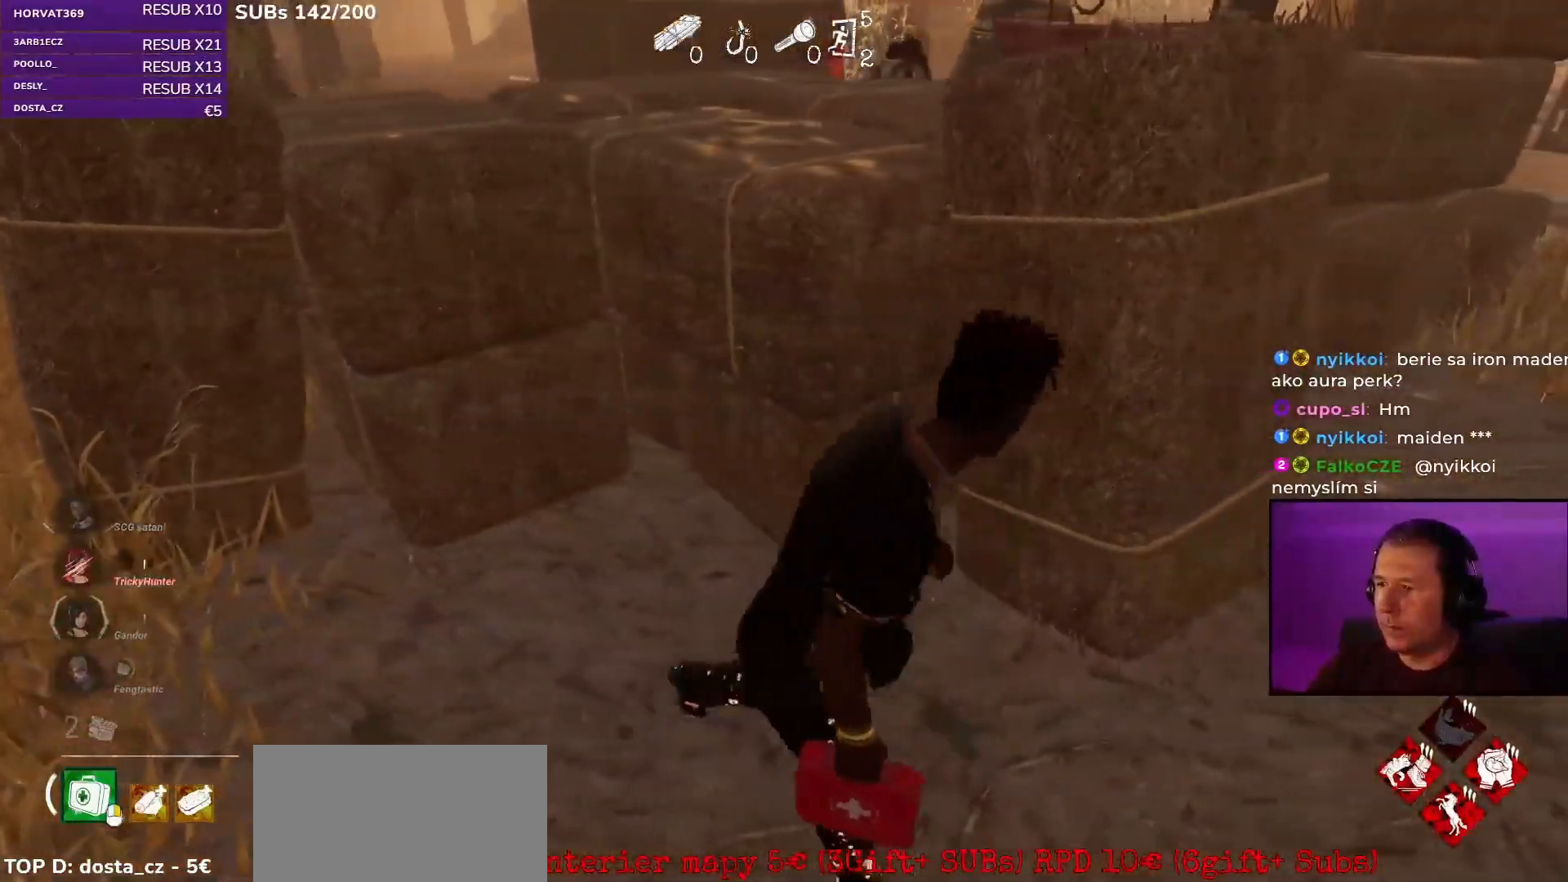
{"keys": ["a", "shift"], "mouse": [], "events": []}
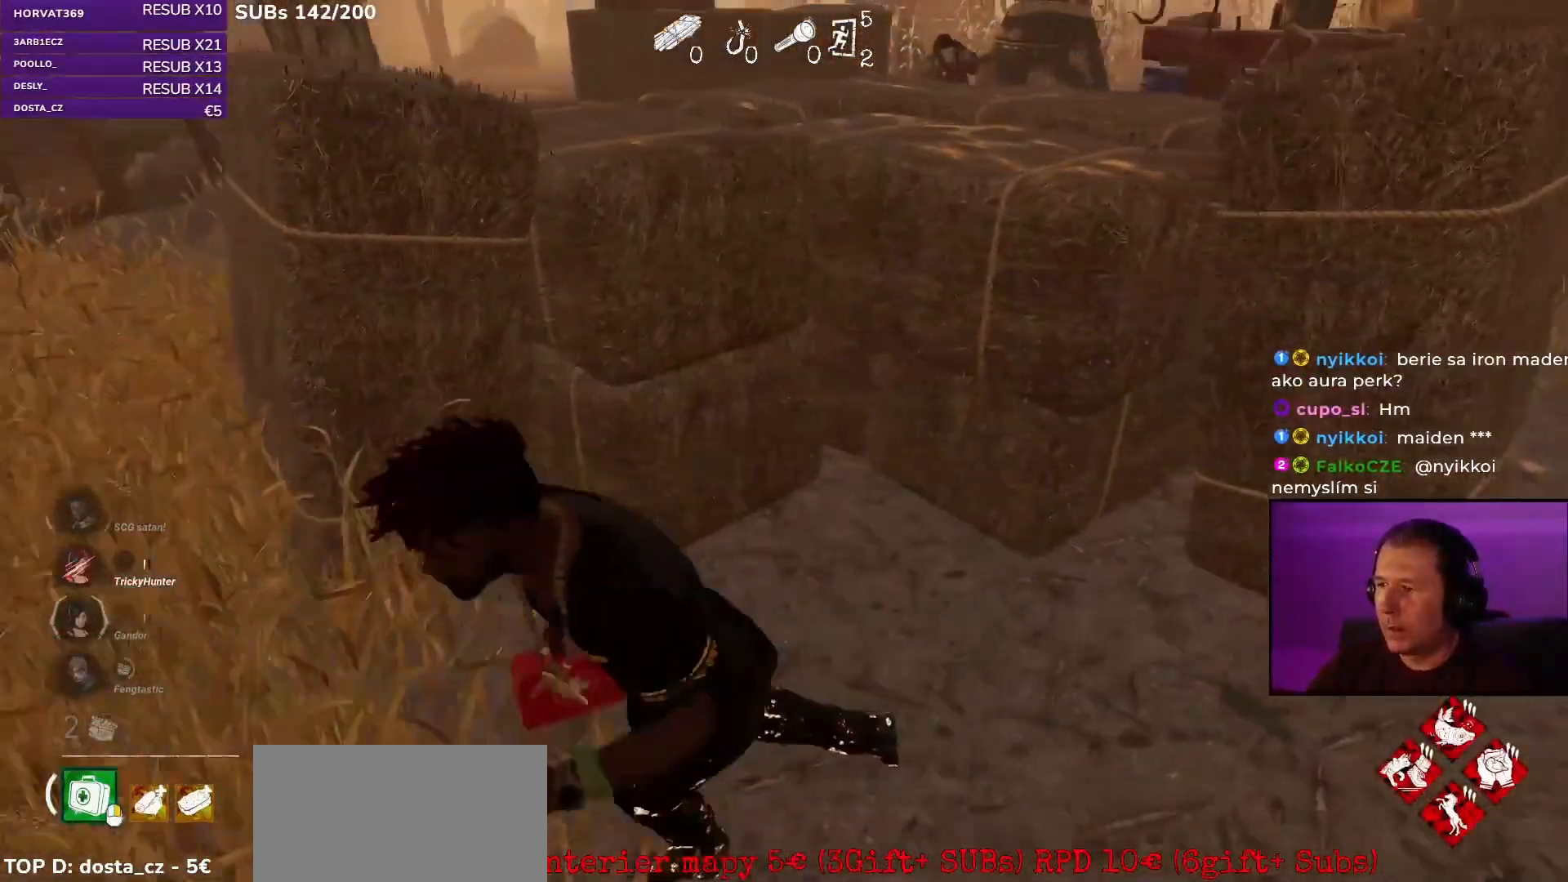
{"keys": ["a", "shift", "w"], "mouse": [], "events": [[300, "w", "down"]]}
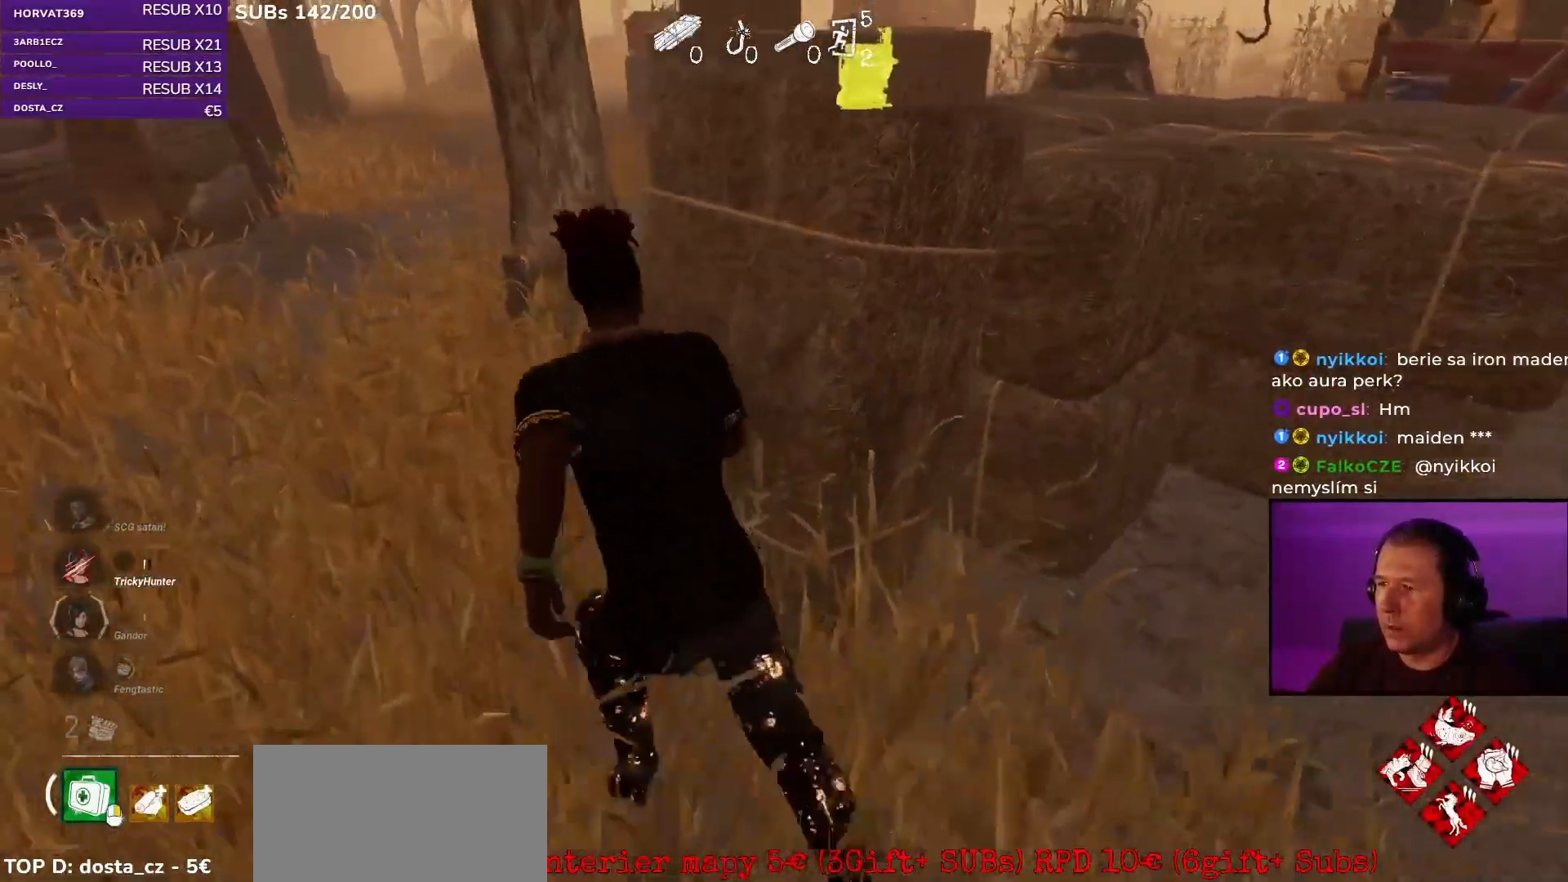
{"keys": ["a", "shift", "w"], "mouse": [], "events": []}
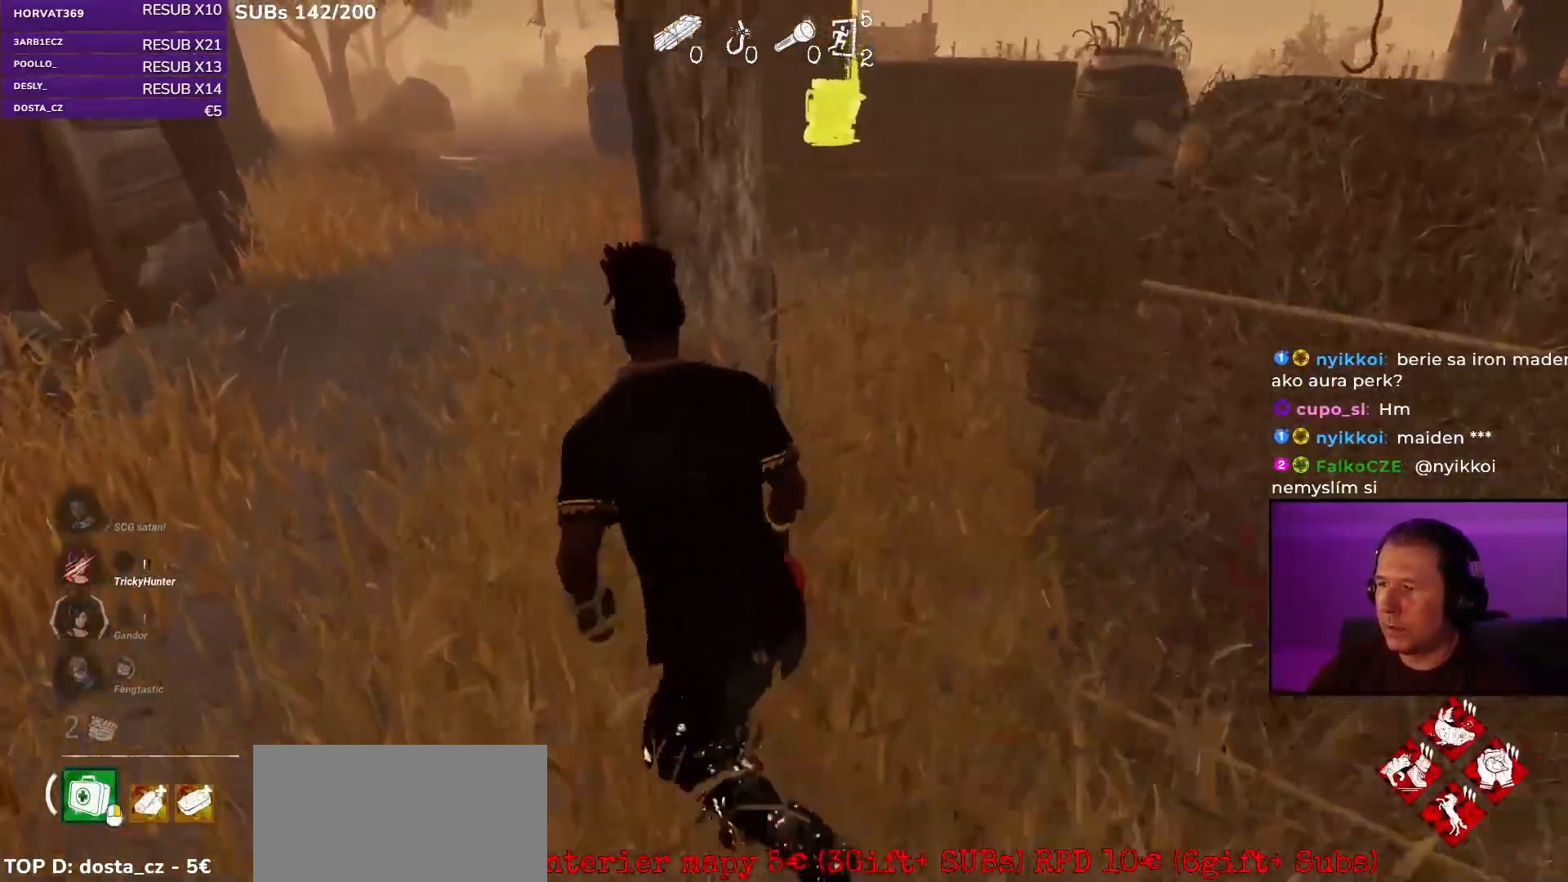
{"keys": ["d", "shift"], "mouse": [], "events": [[433, "a", "up"], [433, "w", "up"], [500, "d", "down"]]}
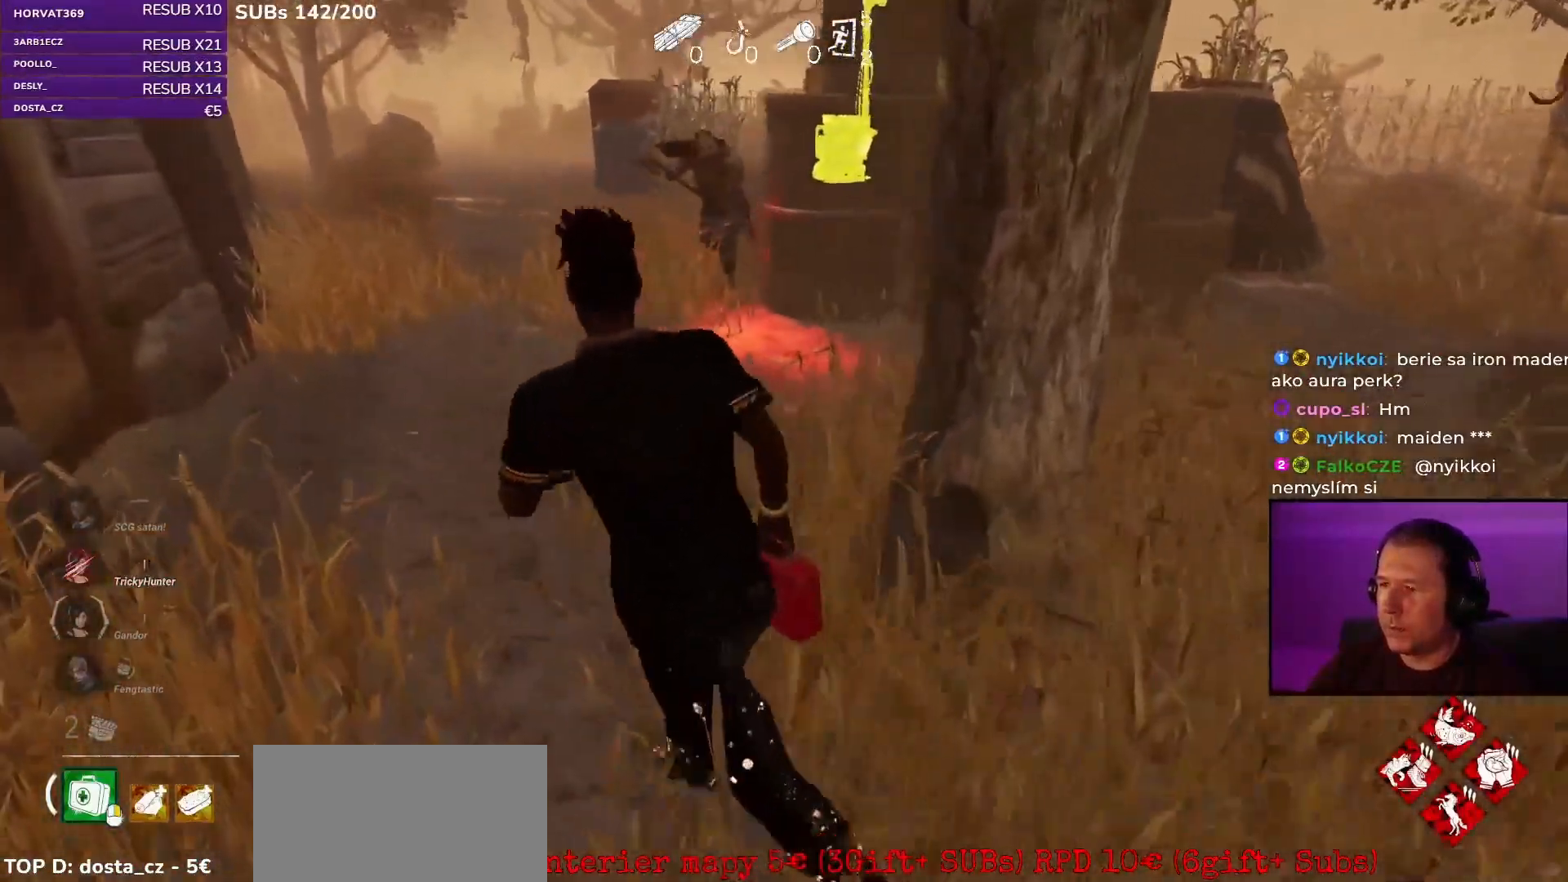
{"keys": ["d", "s", "shift"], "mouse": [], "events": [[317, "s", "down"]]}
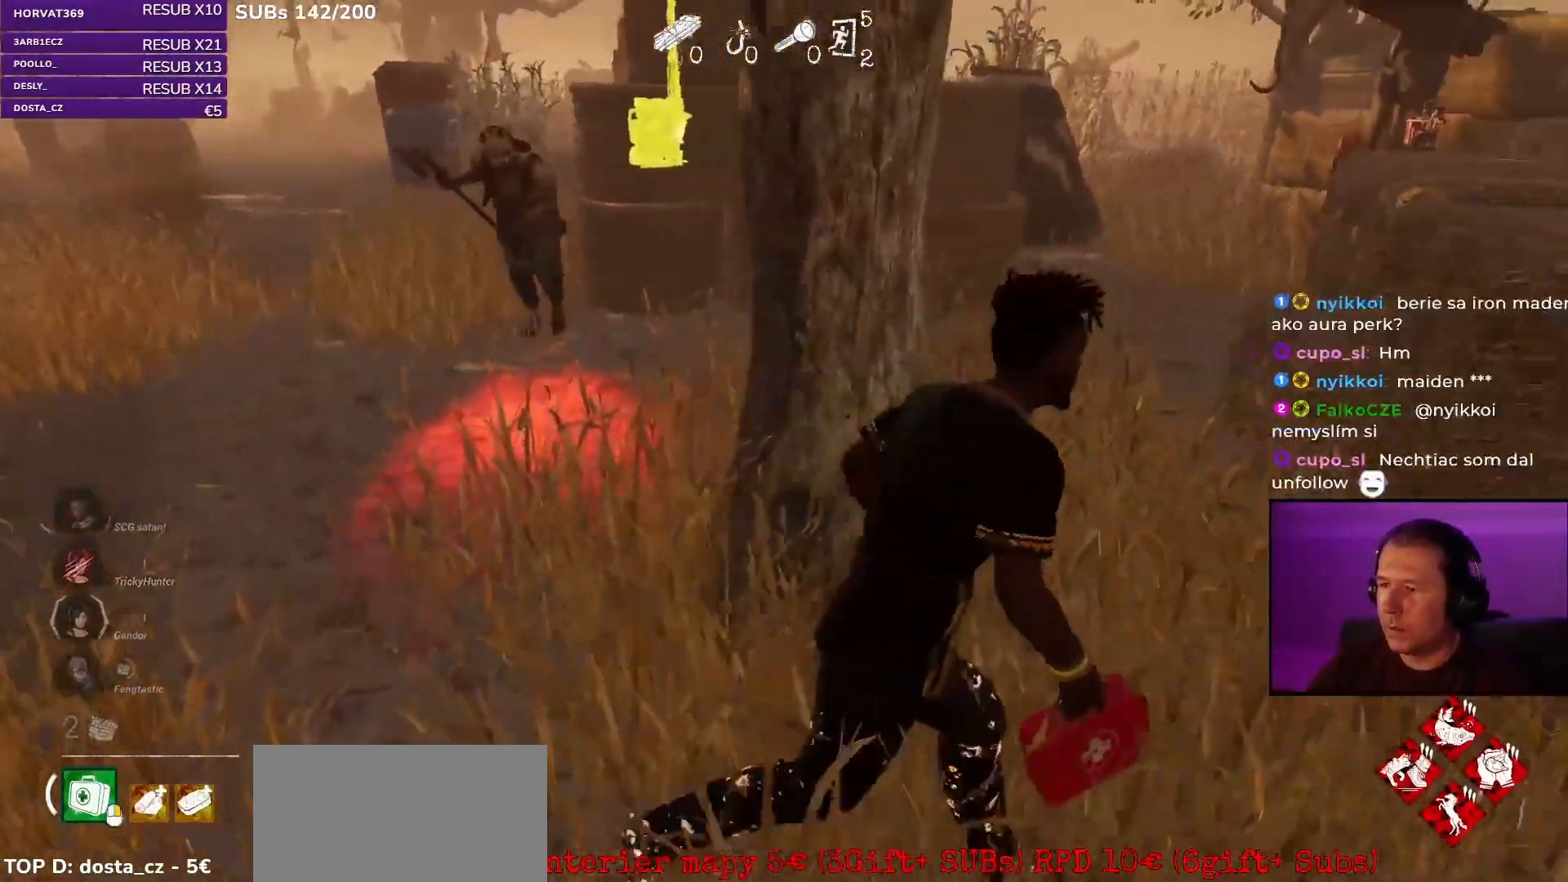
{"keys": ["d", "shift"], "mouse": [], "events": [[250, "s", "up"]]}
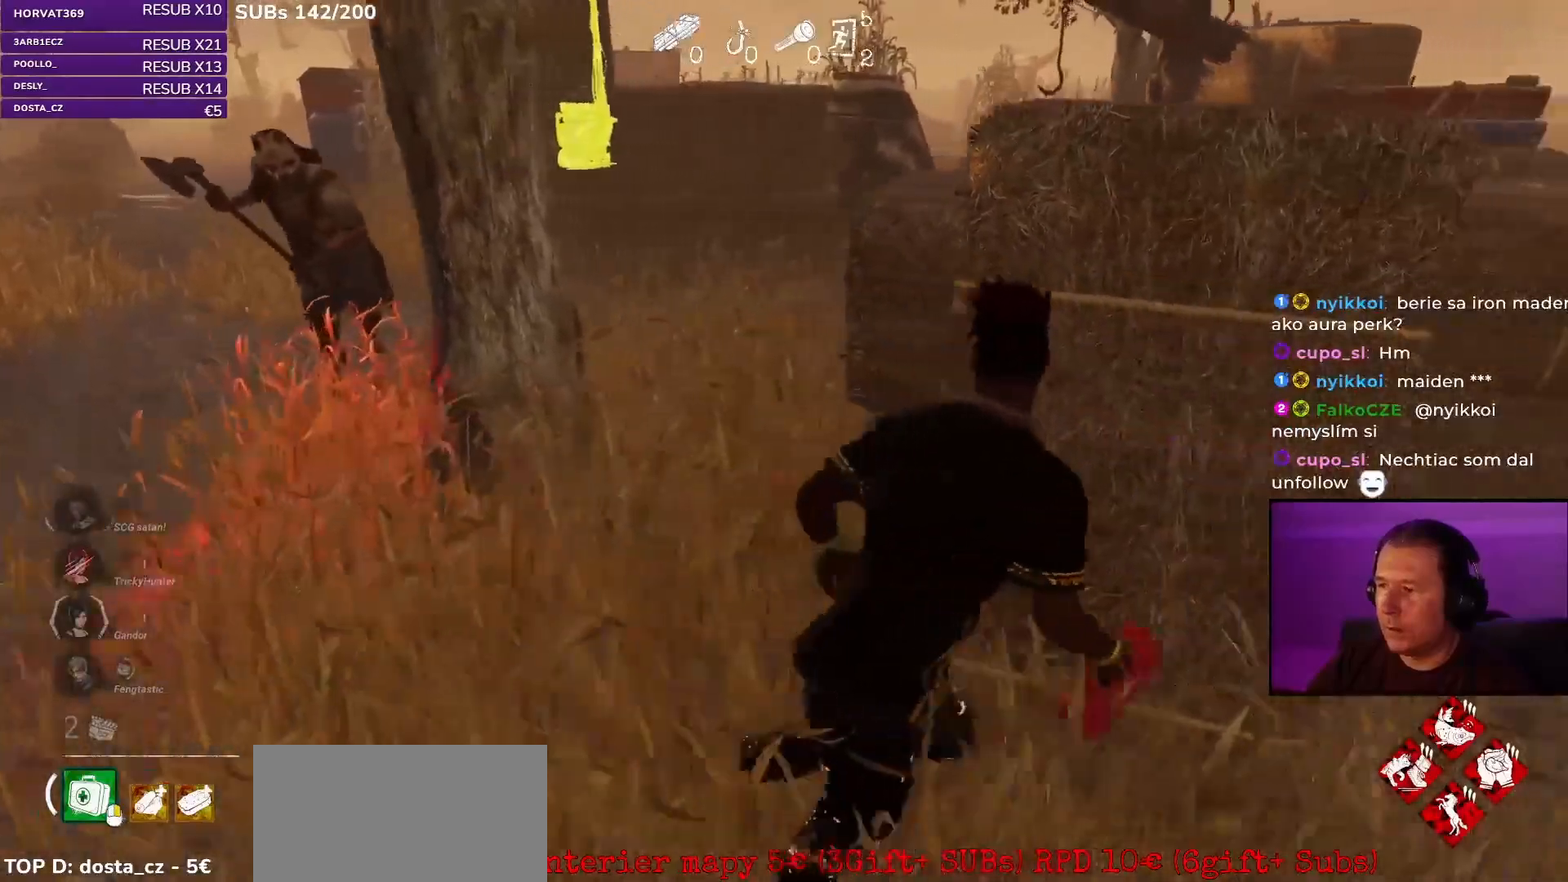
{"keys": ["d", "shift", "w"], "mouse": [], "events": [[183, "w", "down"]]}
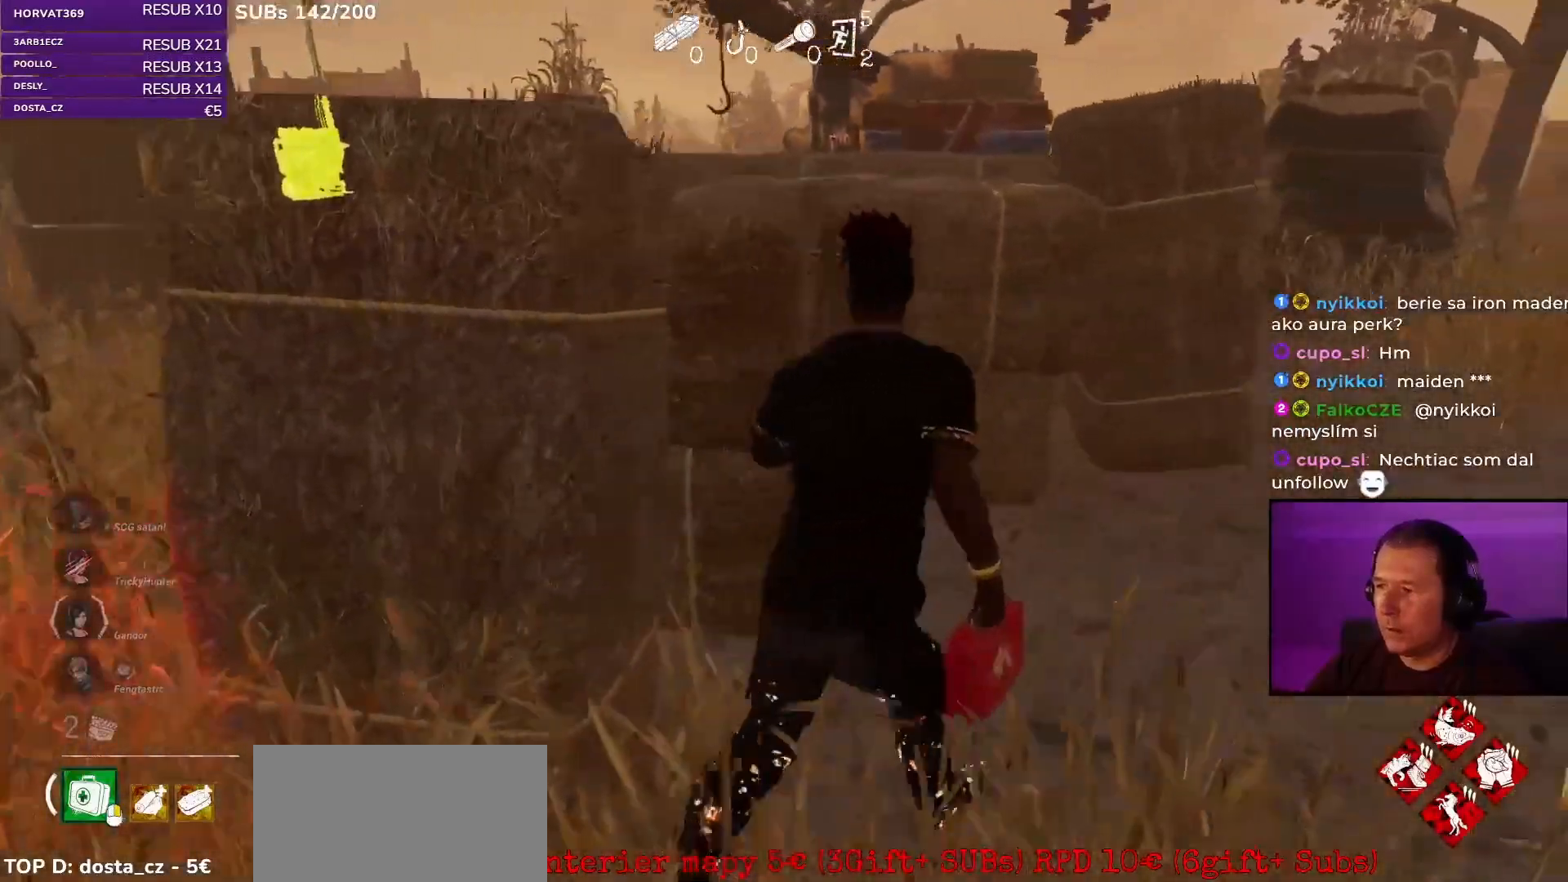
{"keys": ["d", "shift", "w"], "mouse": [], "events": []}
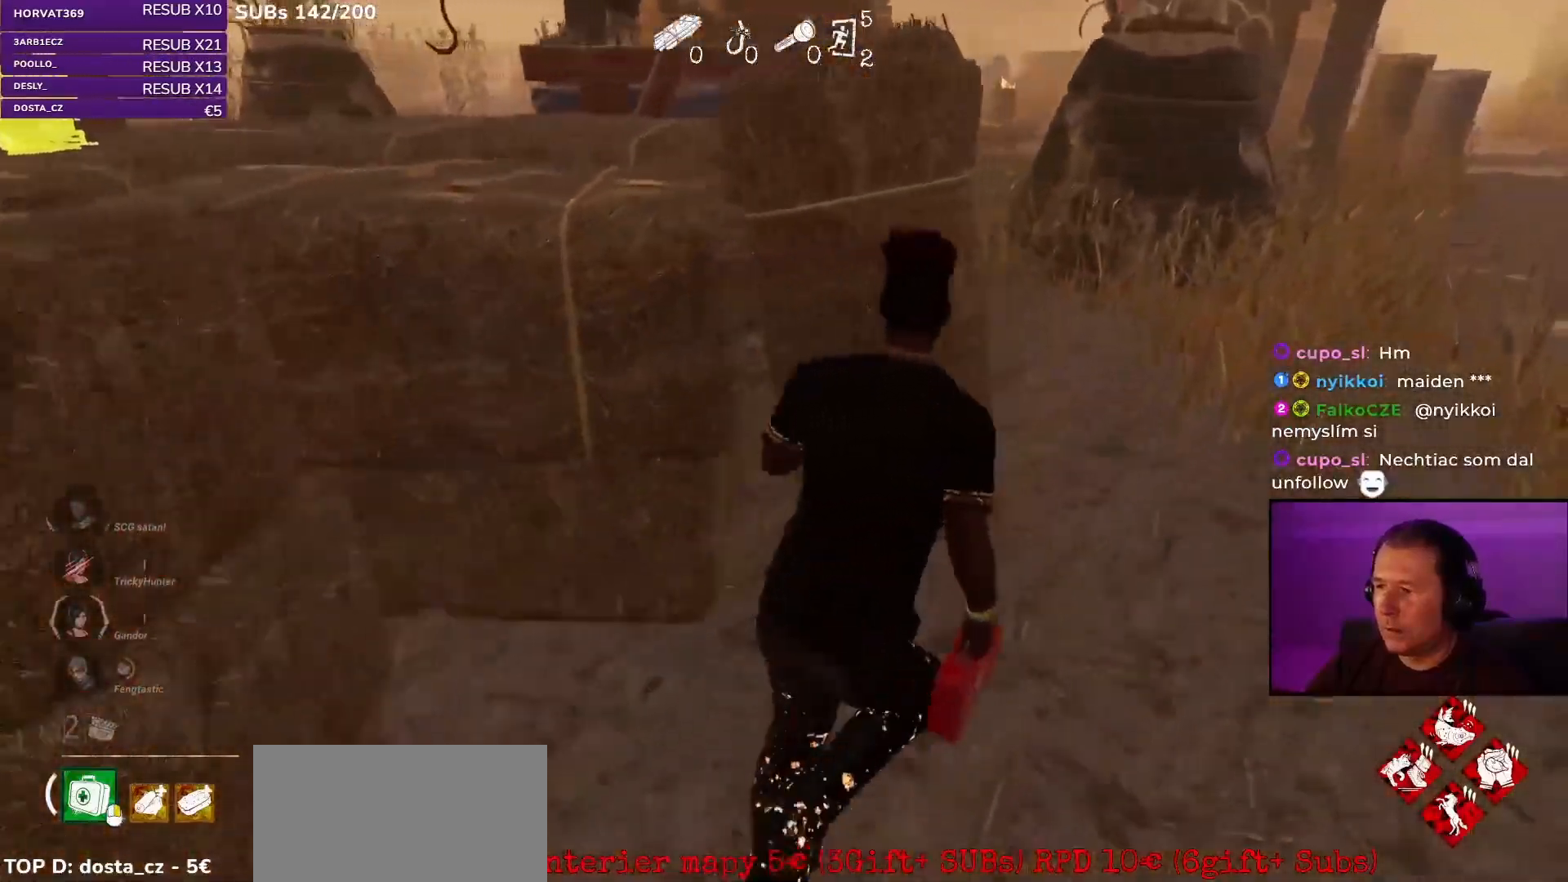
{"keys": ["d", "shift", "w"], "mouse": [], "events": []}
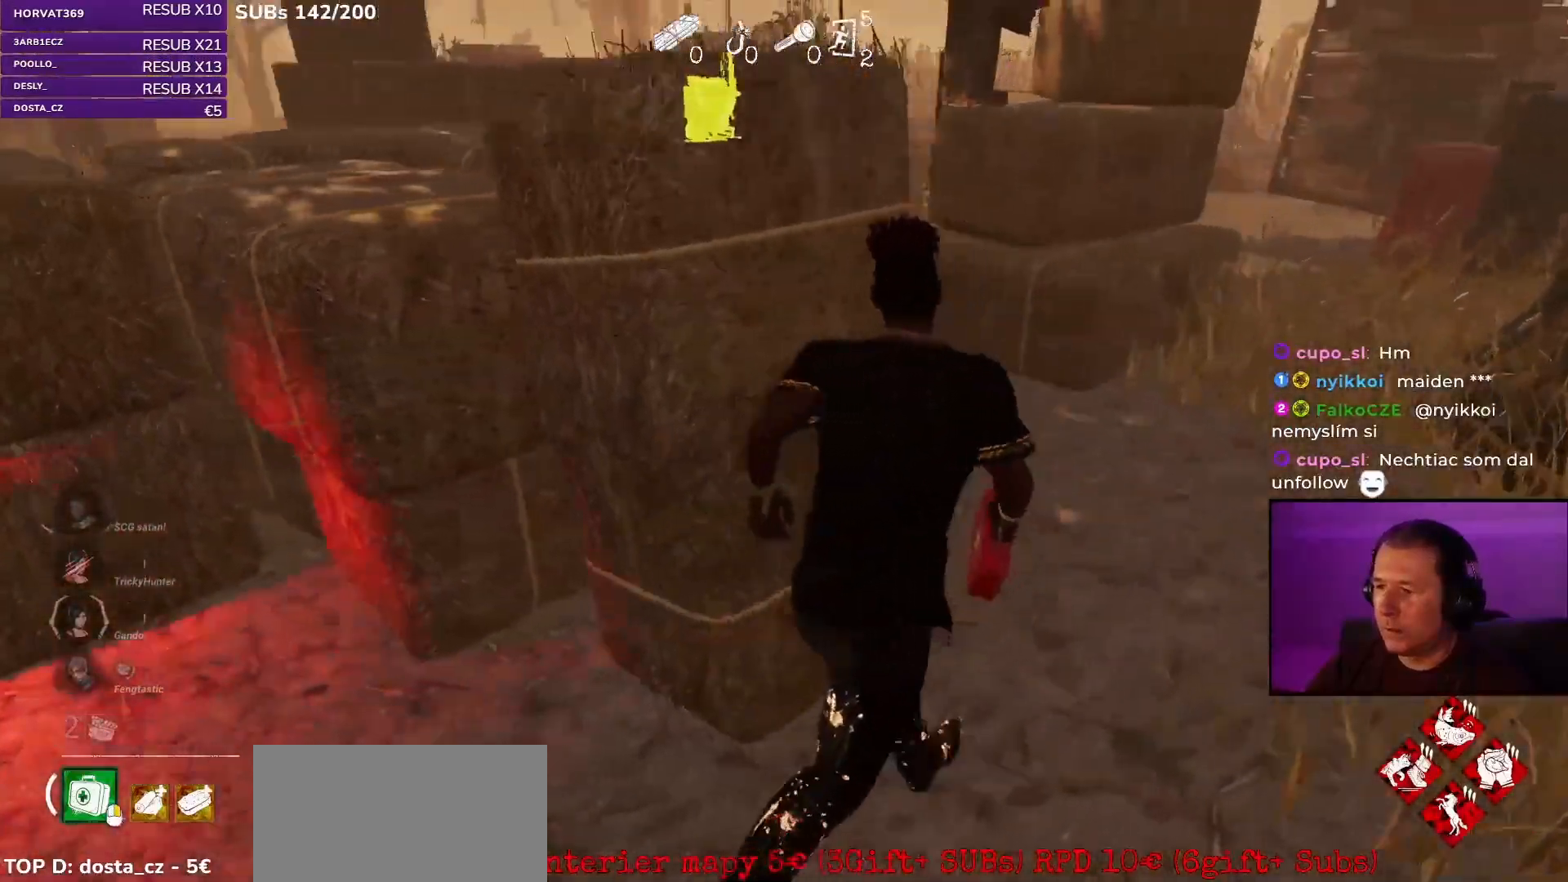
{"keys": ["d", "shift", "w"], "mouse": [], "events": []}
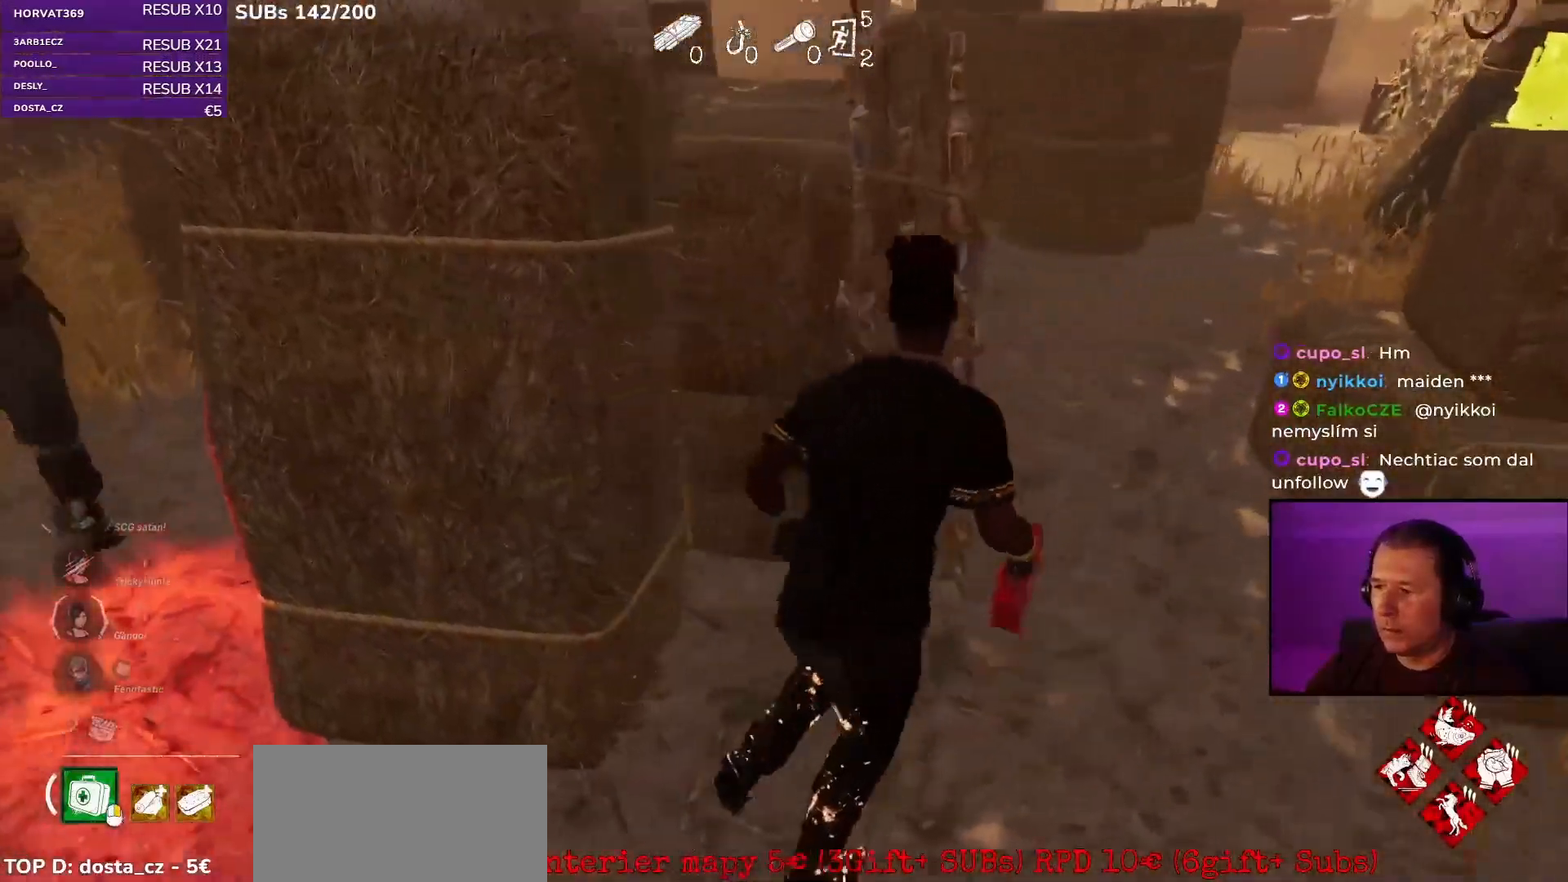
{"keys": ["d", "shift", "w"], "mouse": [], "events": []}
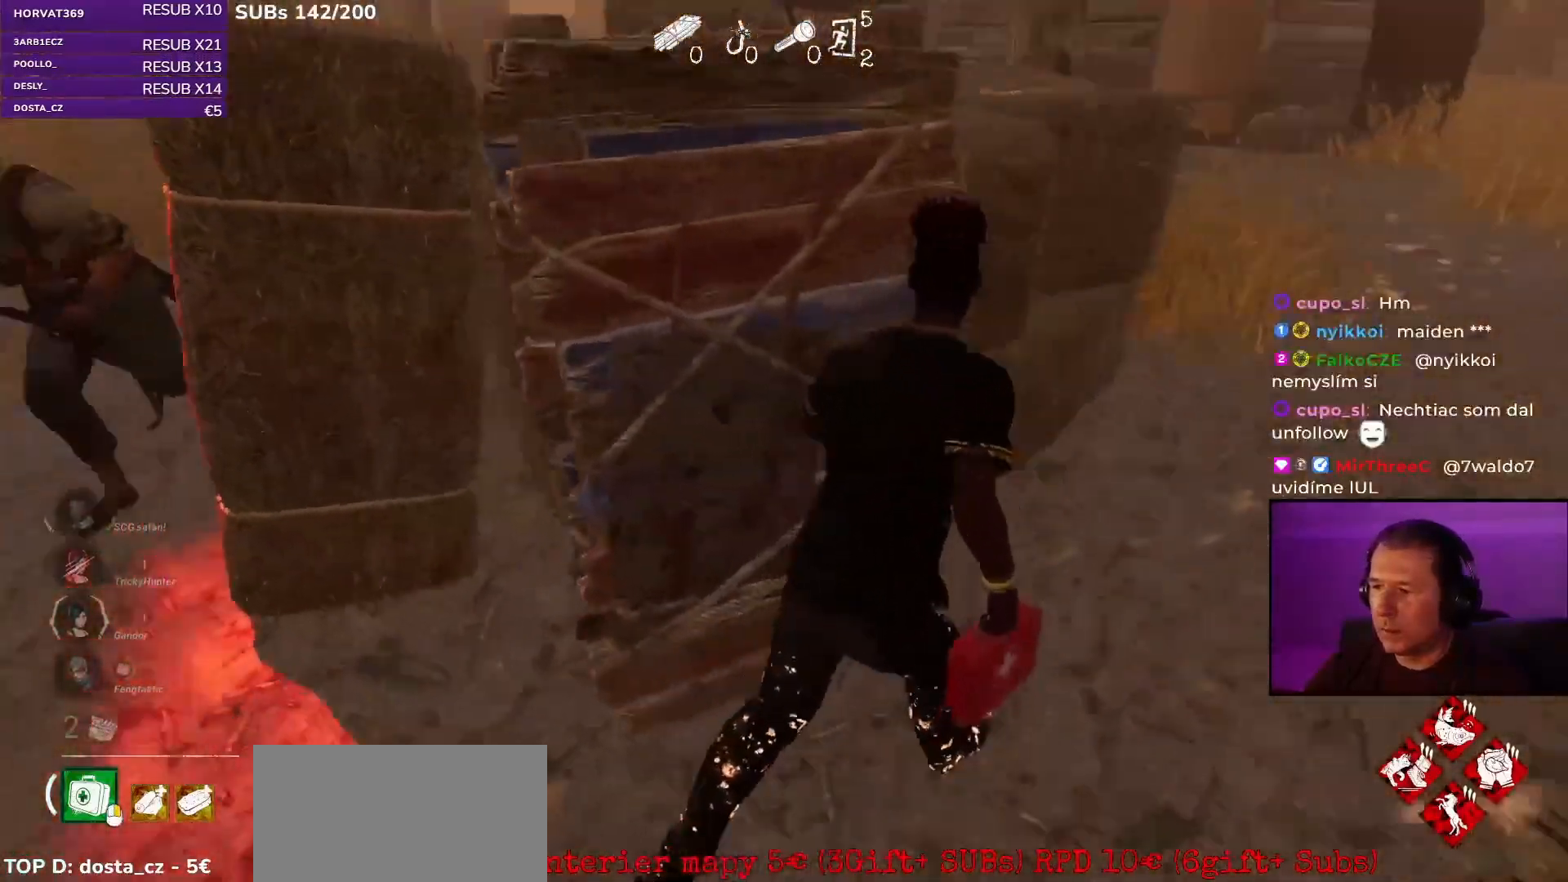
{"keys": ["d", "s", "shift"], "mouse": [], "events": [[67, "w", "up"], [350, "s", "down"]]}
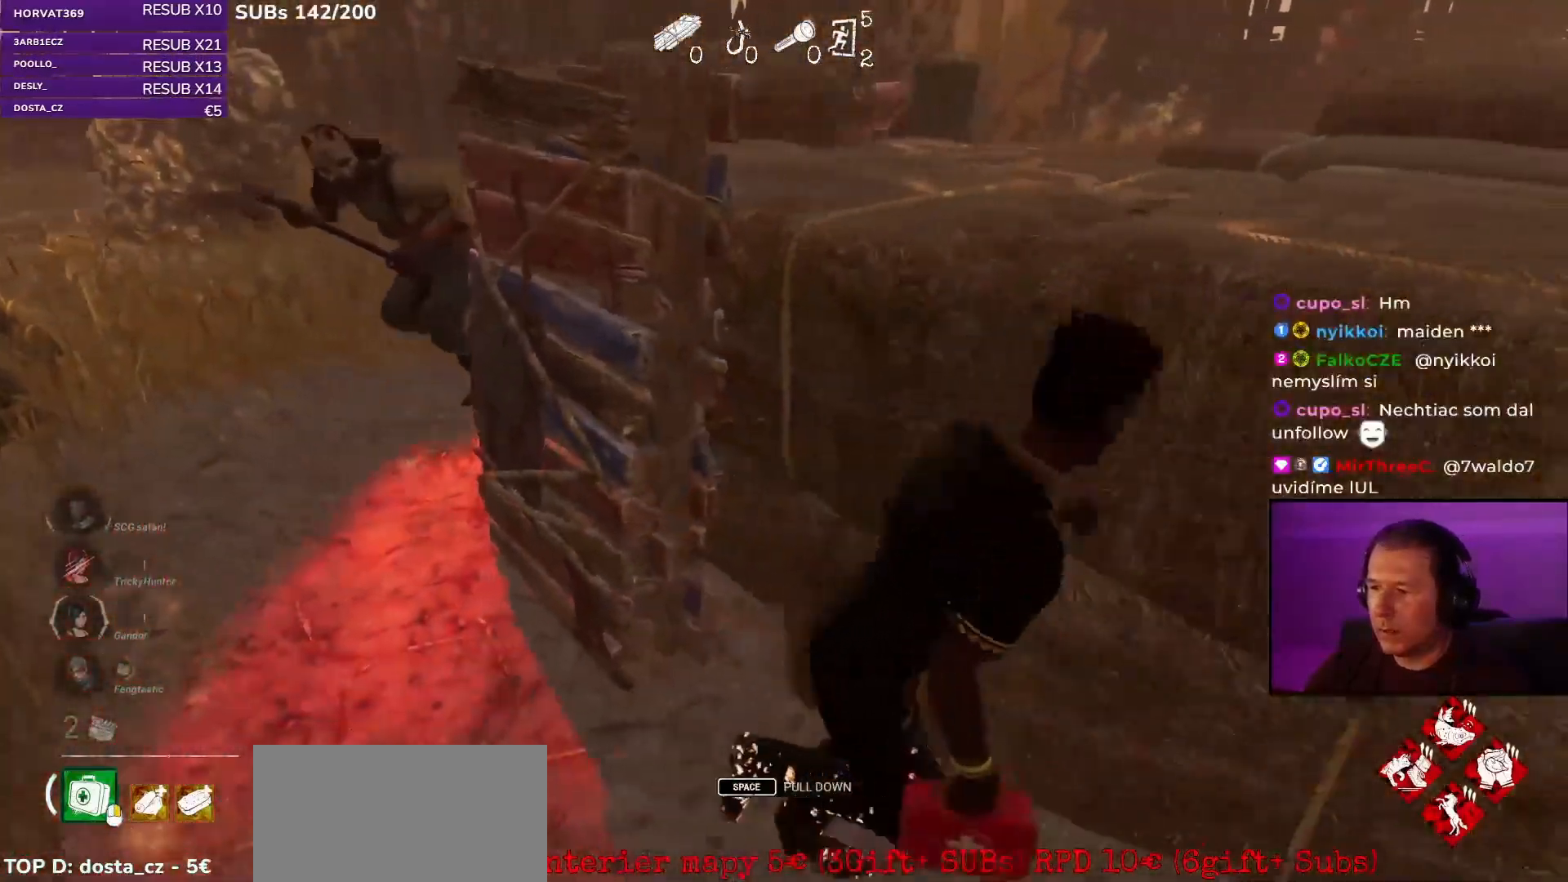
{"keys": ["d", "shift", "w"], "mouse": [], "events": [[233, "s", "up"], [383, "w", "down"]]}
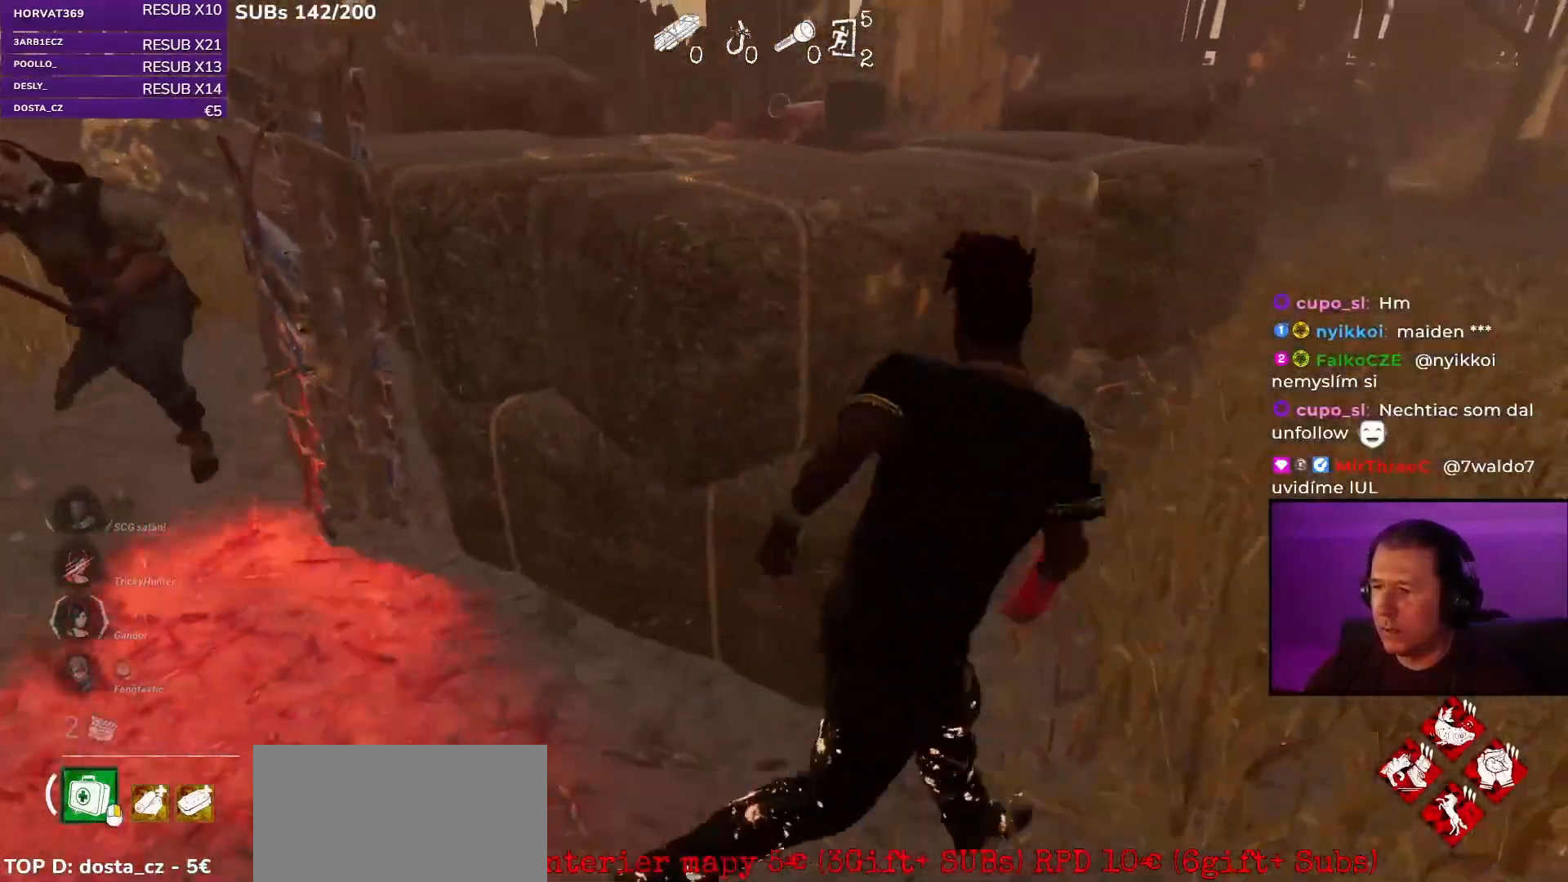
{"keys": ["d", "shift"], "mouse": [], "events": [[183, "w", "up"]]}
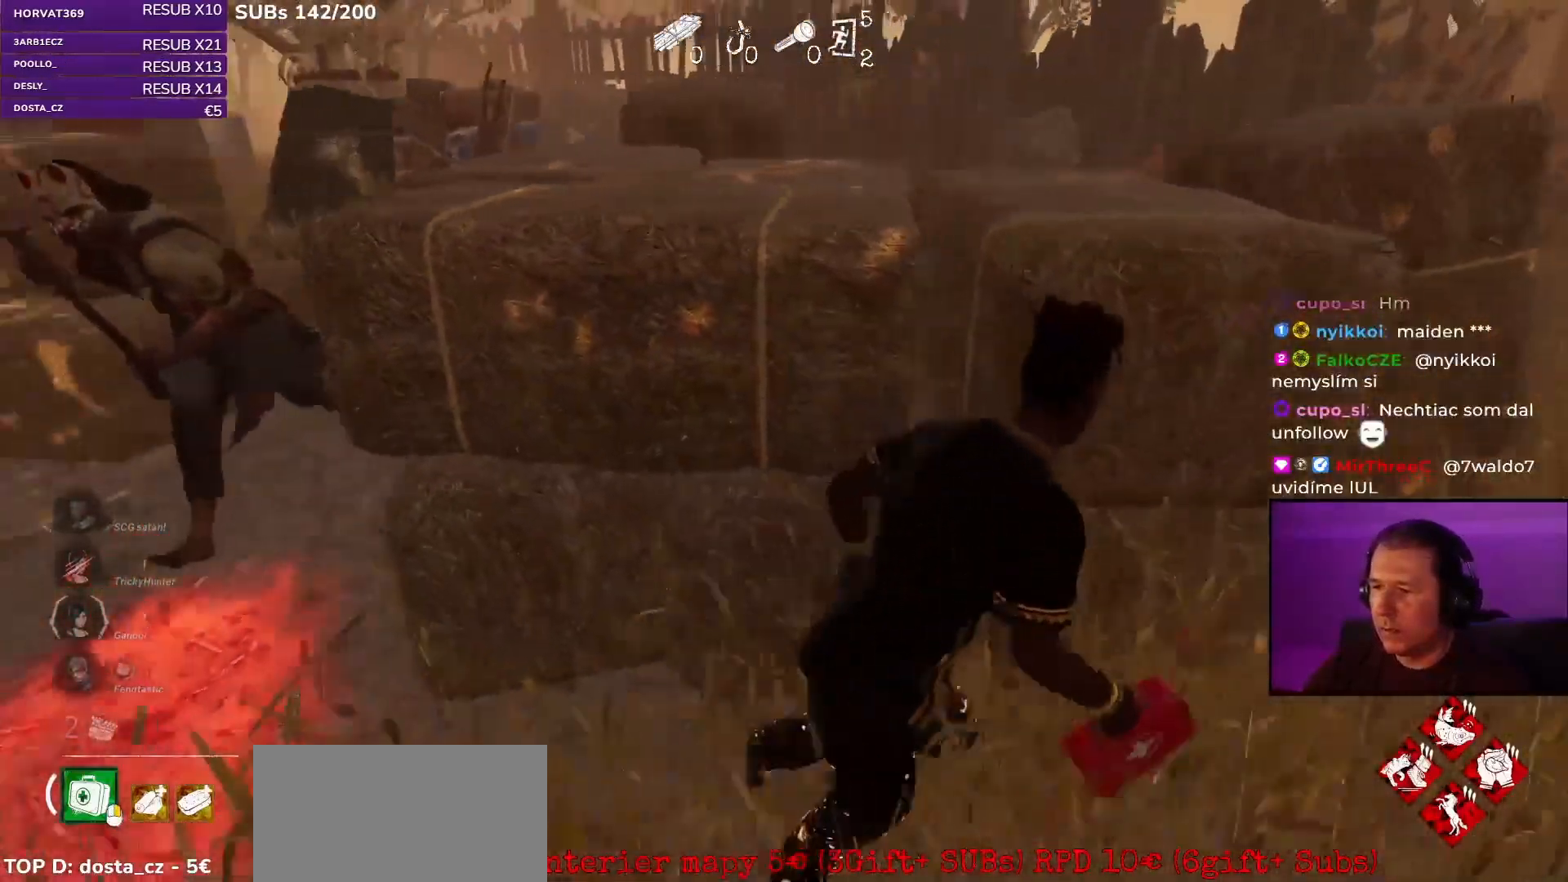
{"keys": ["d", "s", "shift"], "mouse": [], "events": [[167, "s", "down"]]}
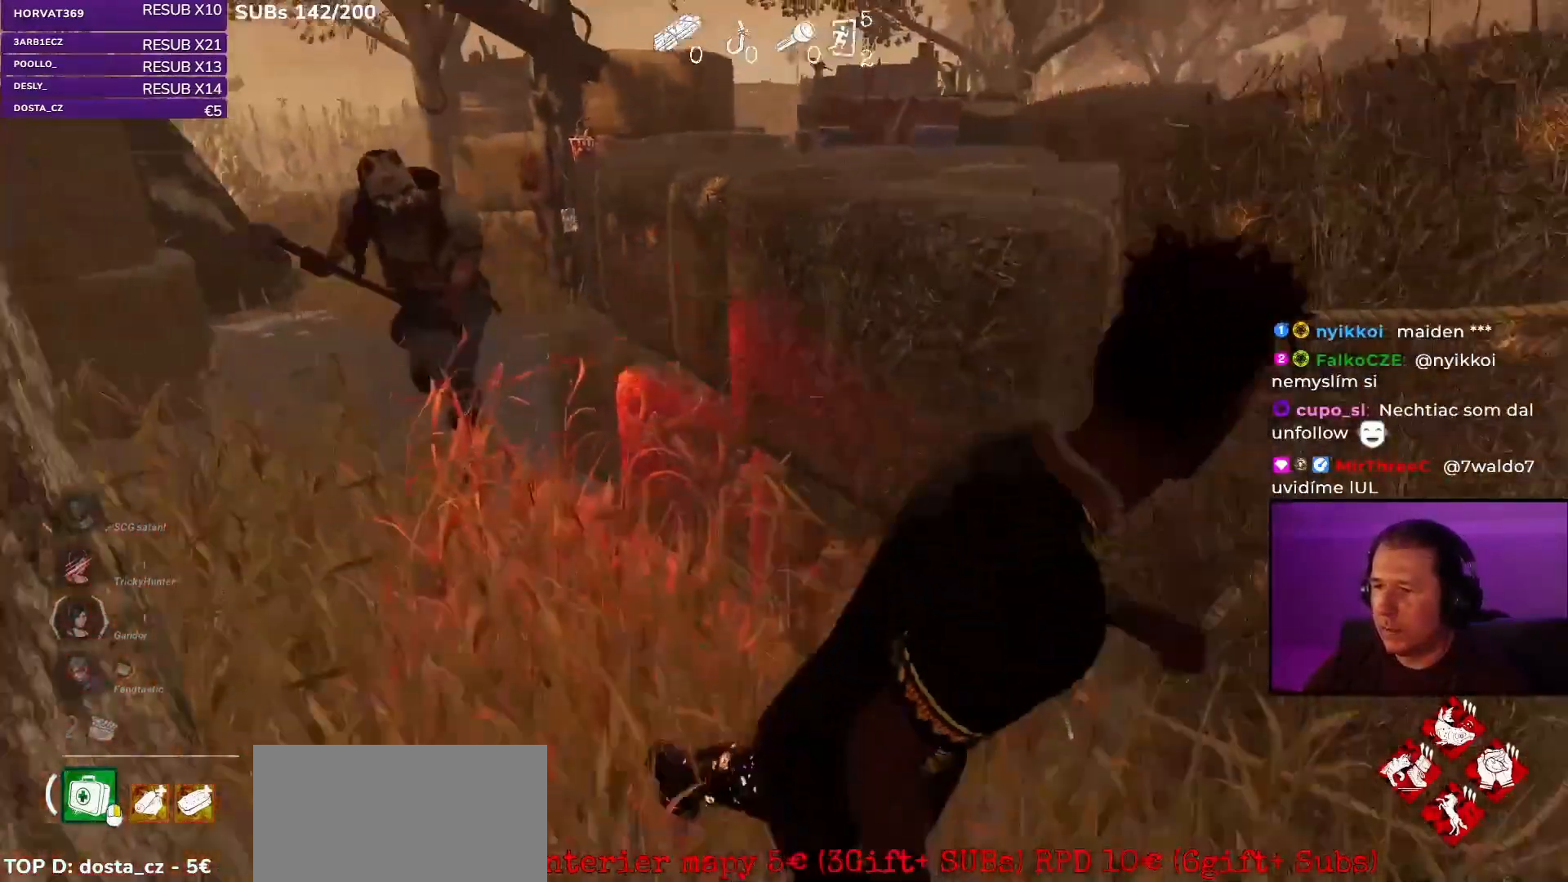
{"keys": ["a", "s", "shift"], "mouse": [], "events": [[267, "a", "down"], [283, "a", "up"], [350, "a", "down"], [417, "d", "up"]]}
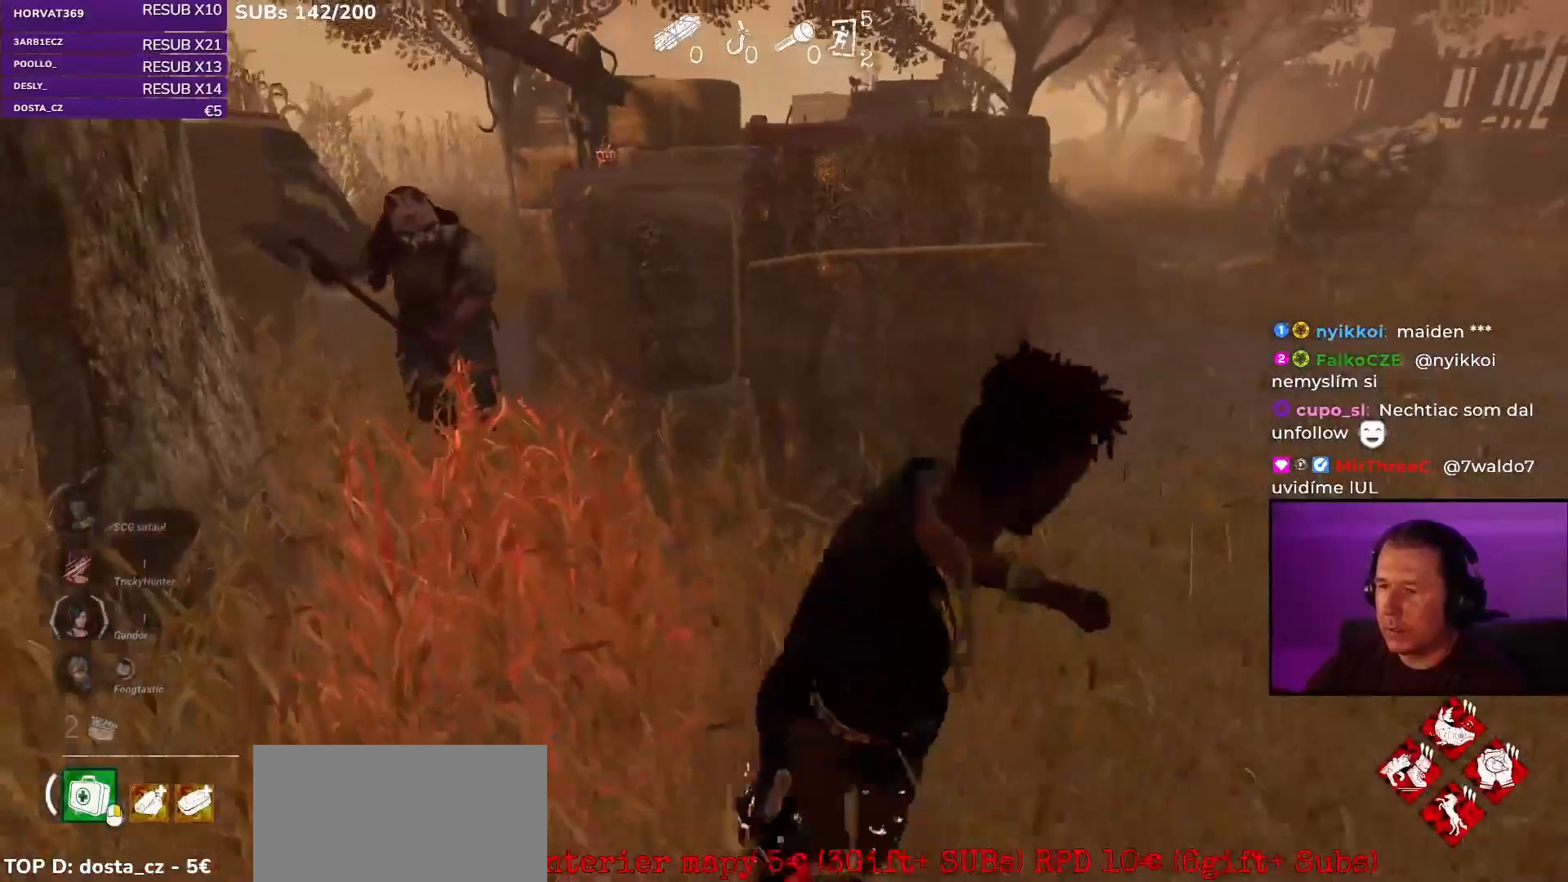
{"keys": ["a", "shift"], "mouse": [], "events": [[17, "s", "up"], [50, "s", "down"], [117, "d", "down"], [133, "a", "up"], [200, "shift", "up"], [233, "shift", "down"], [367, "a", "down"], [400, "d", "up"], [483, "s", "up"]]}
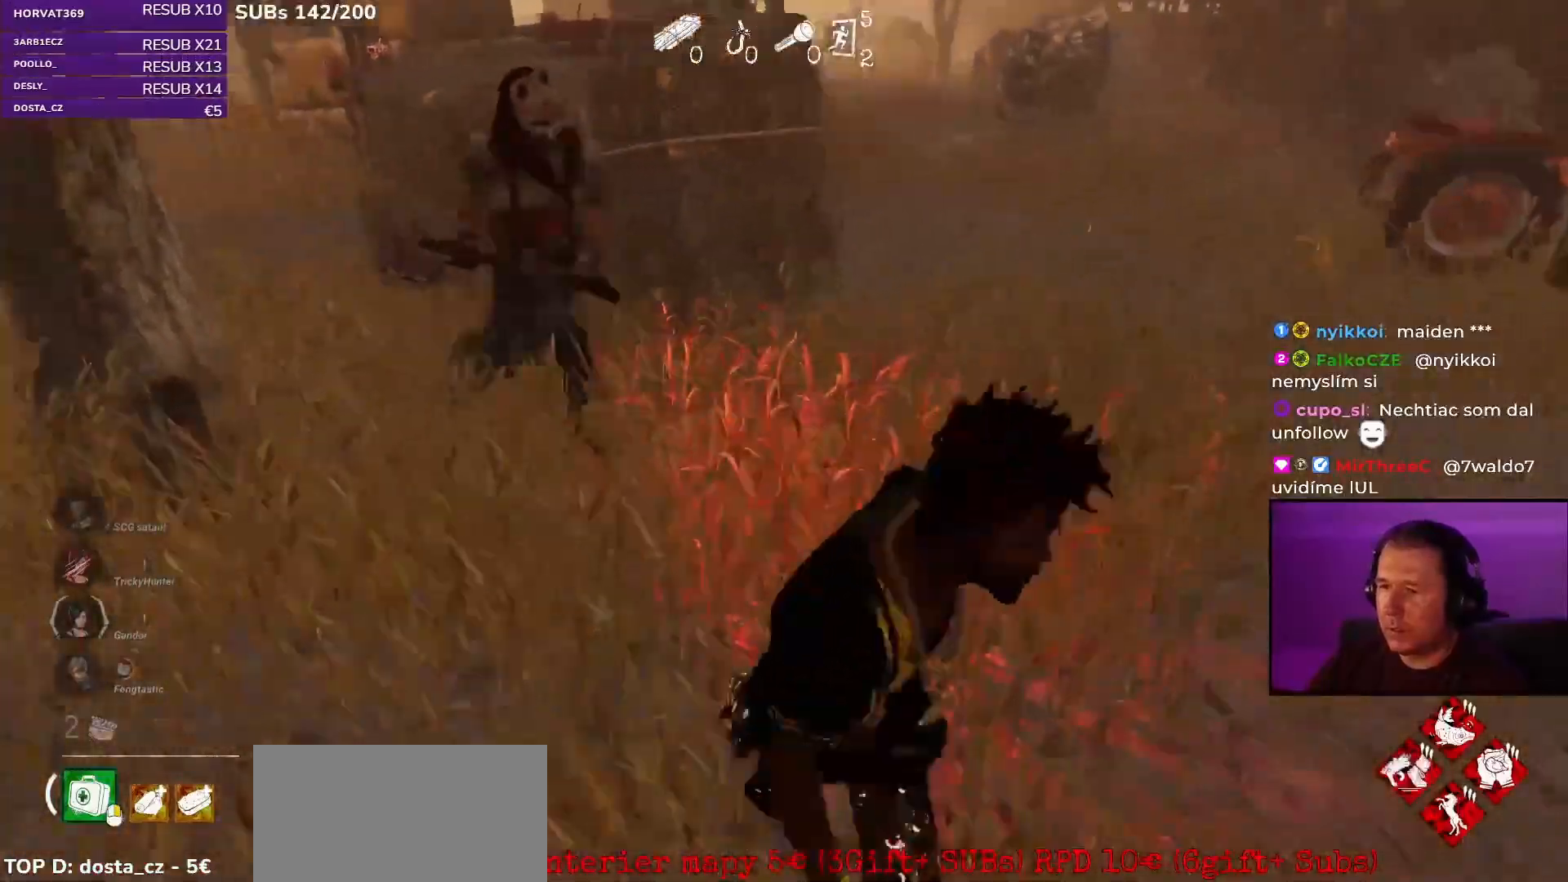
{"keys": ["d", "shift", "w"], "mouse": [], "events": [[133, "w", "down"], [250, "a", "up"], [433, "d", "down"]]}
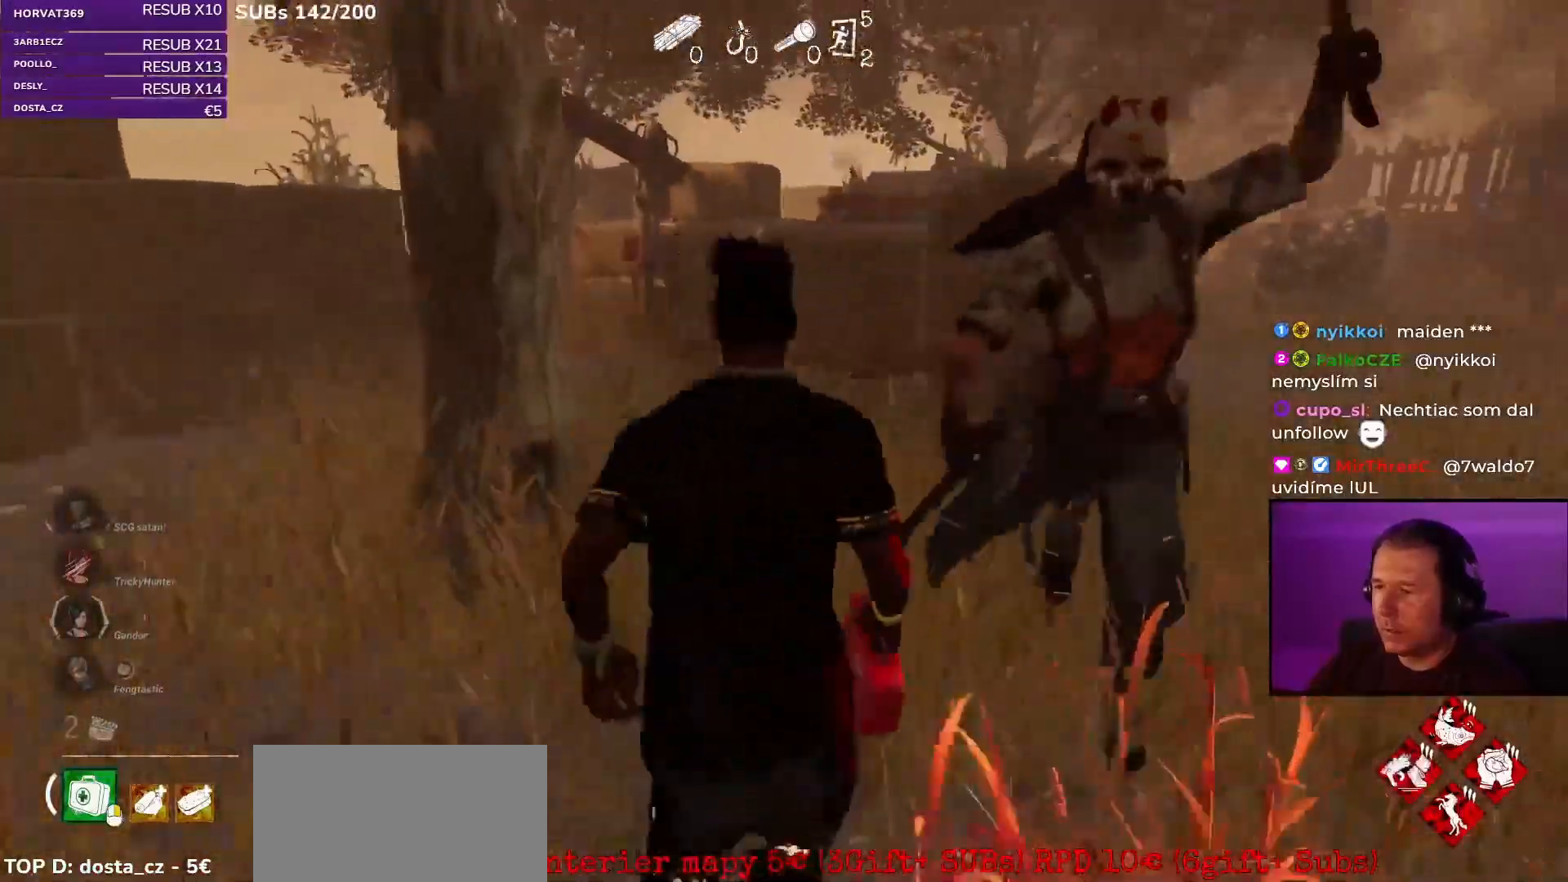
{"keys": ["d", "s", "shift"], "mouse": [], "events": [[133, "w", "up"], [467, "s", "down"]]}
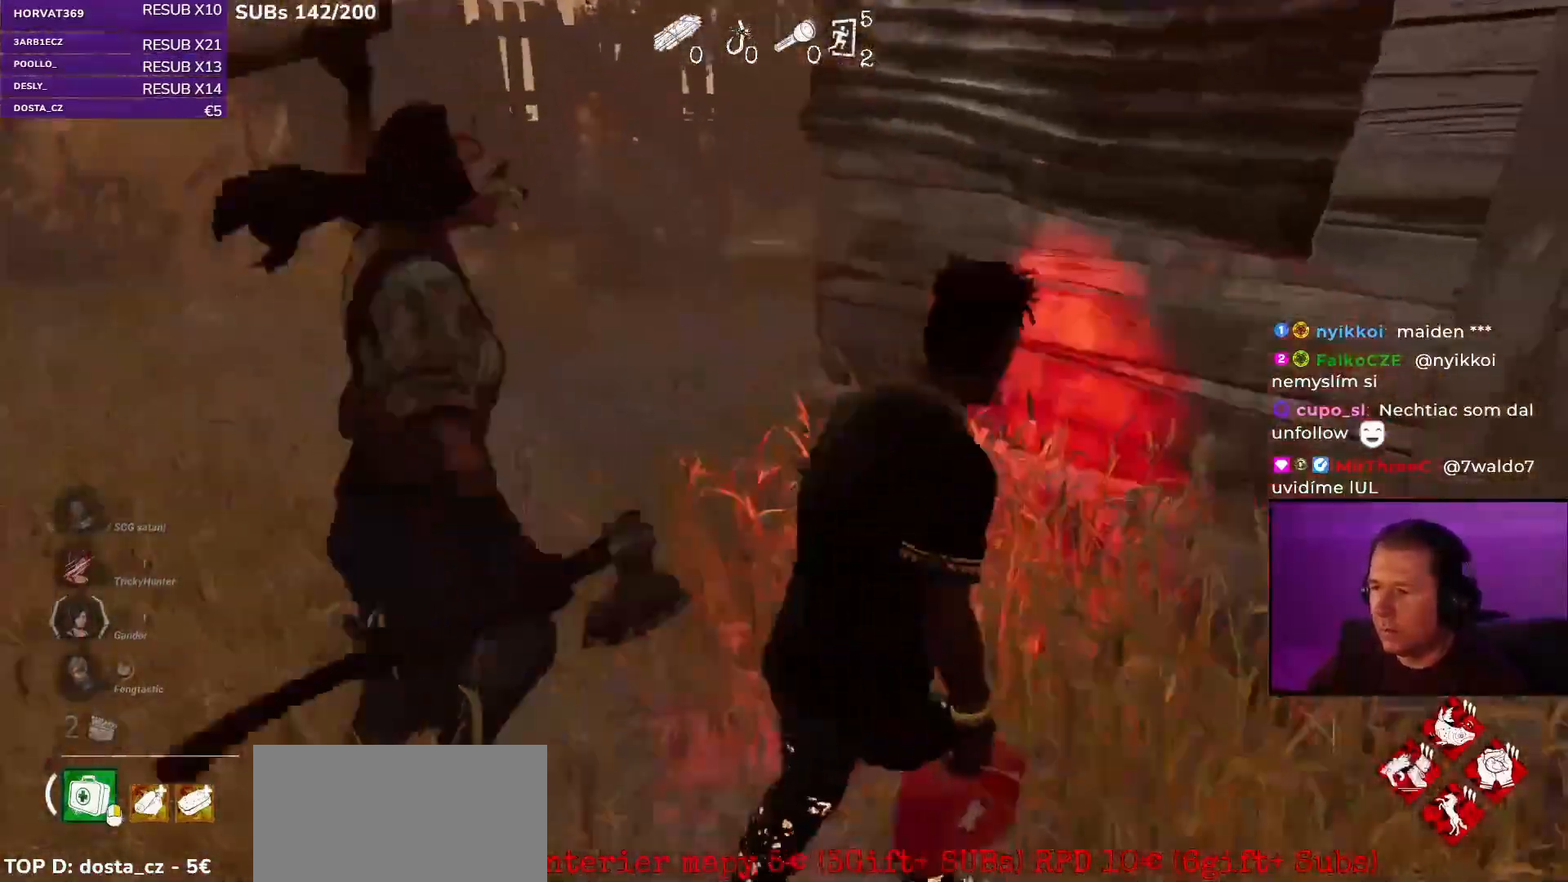
{"keys": ["shift", "w"], "mouse": [], "events": [[50, "d", "up"], [67, "a", "down"], [167, "s", "up"], [317, "w", "down"], [417, "a", "up"]]}
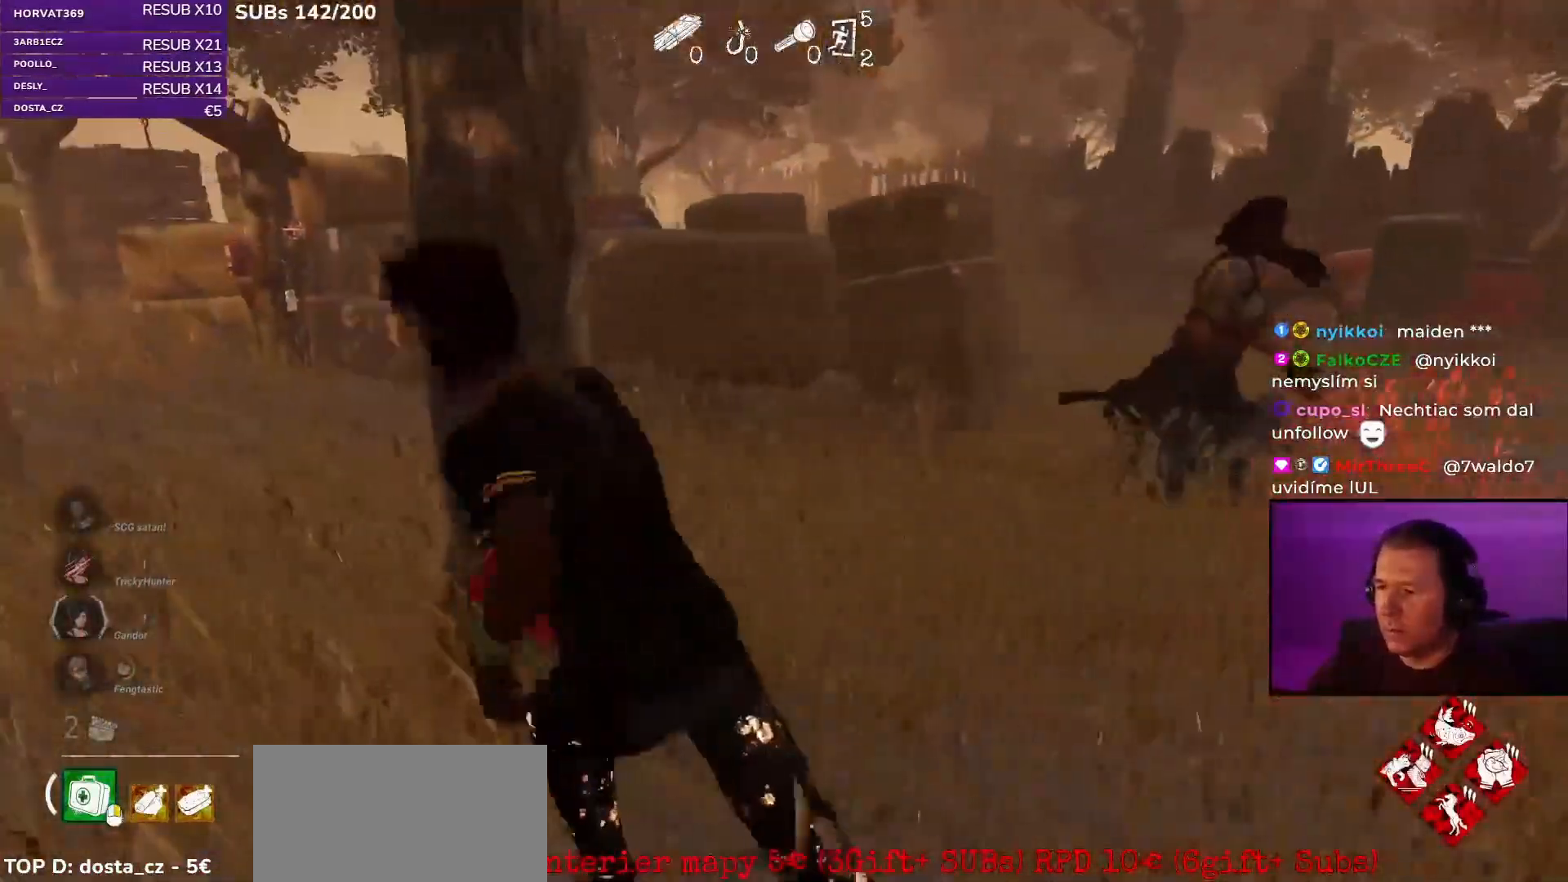
{"keys": ["a", "shift", "w"], "mouse": [], "events": [[183, "d", "down"], [283, "d", "up"], [450, "a", "down"]]}
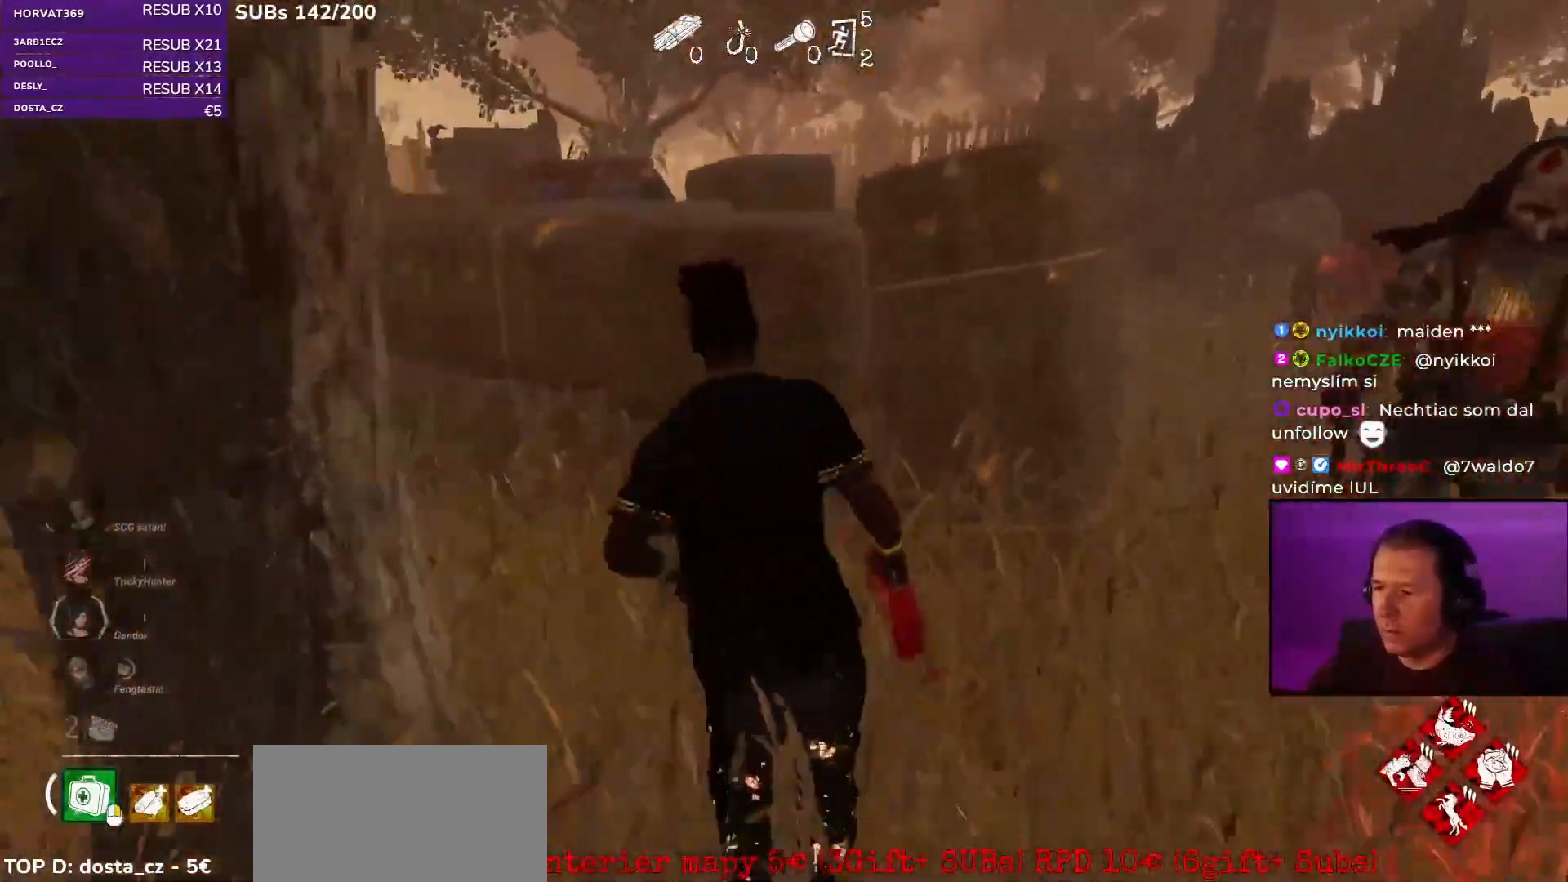
{"keys": ["a", "shift"], "mouse": [], "events": [[317, "w", "up"]]}
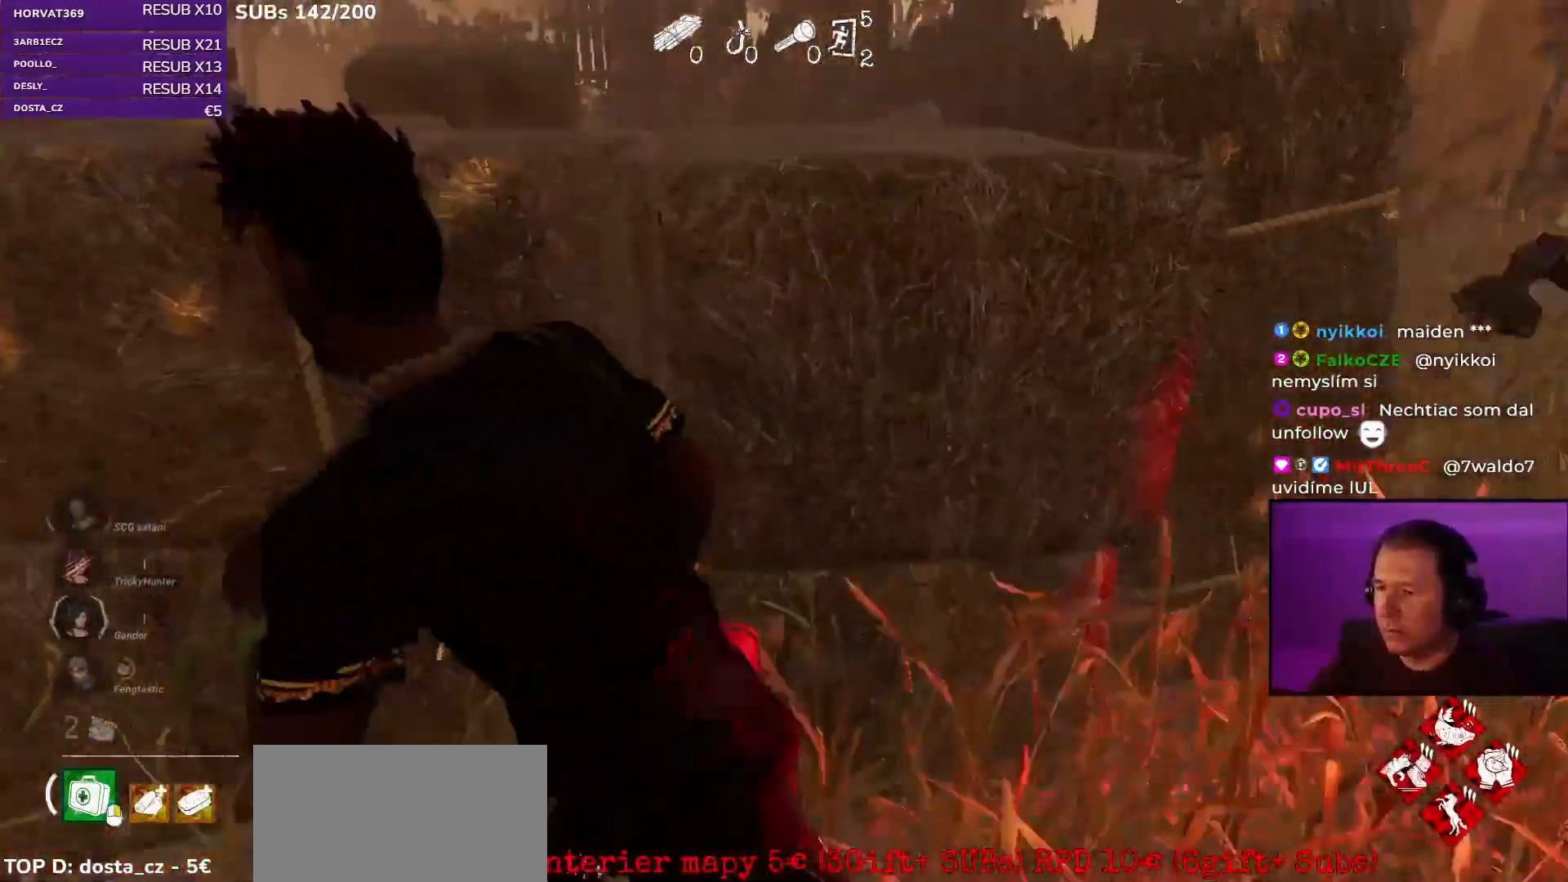
{"keys": ["a", "shift", "w"], "mouse": [], "events": [[33, "s", "down"], [317, "s", "up"], [500, "w", "down"]]}
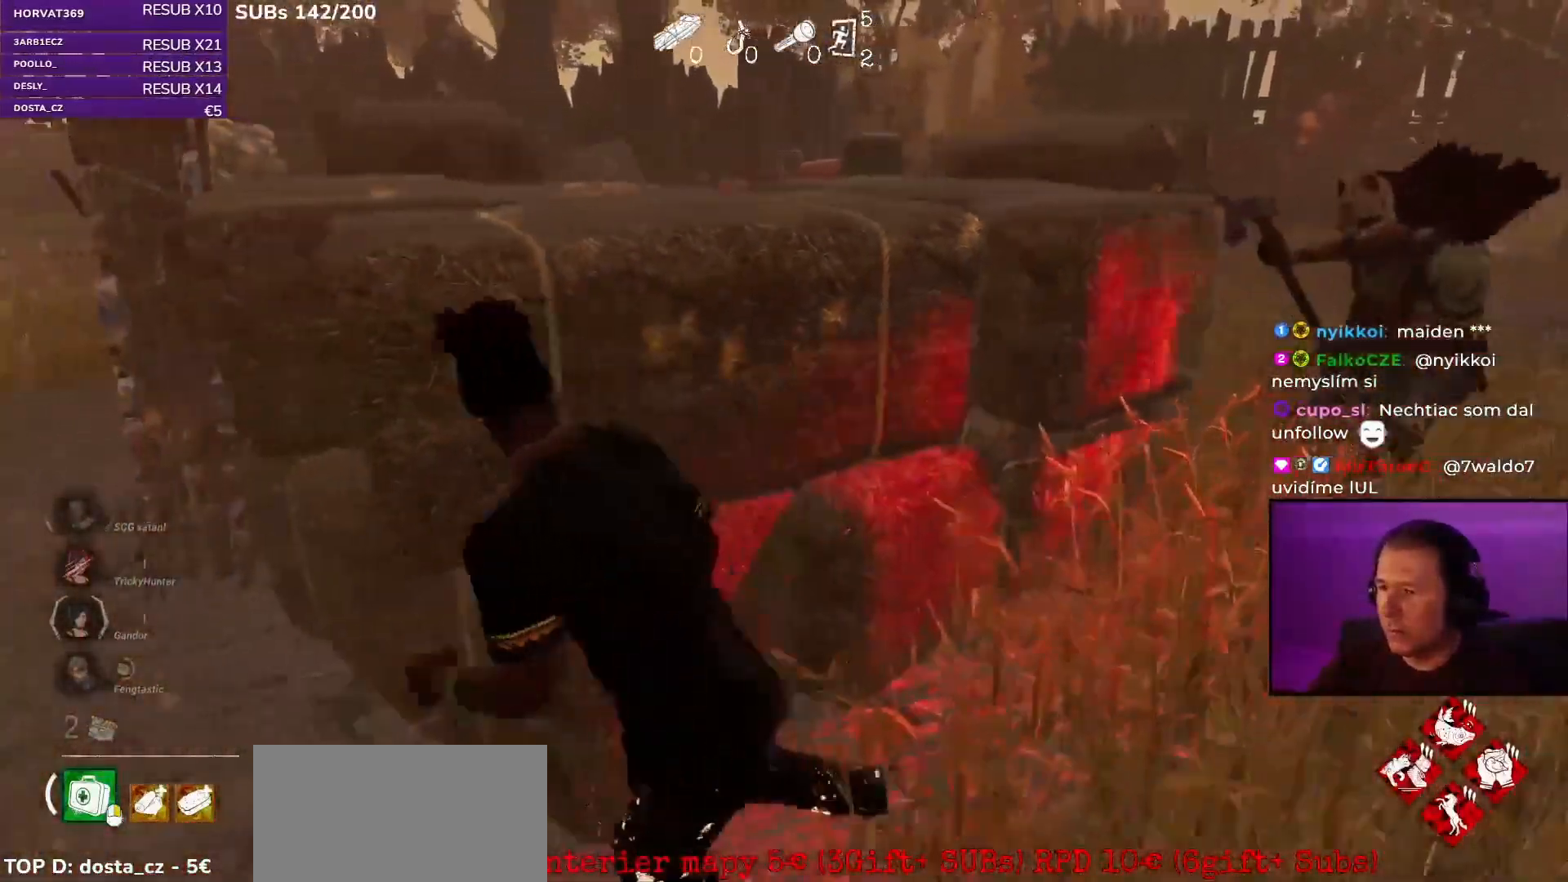
{"keys": ["a", "shift"], "mouse": [], "events": [[417, "w", "up"]]}
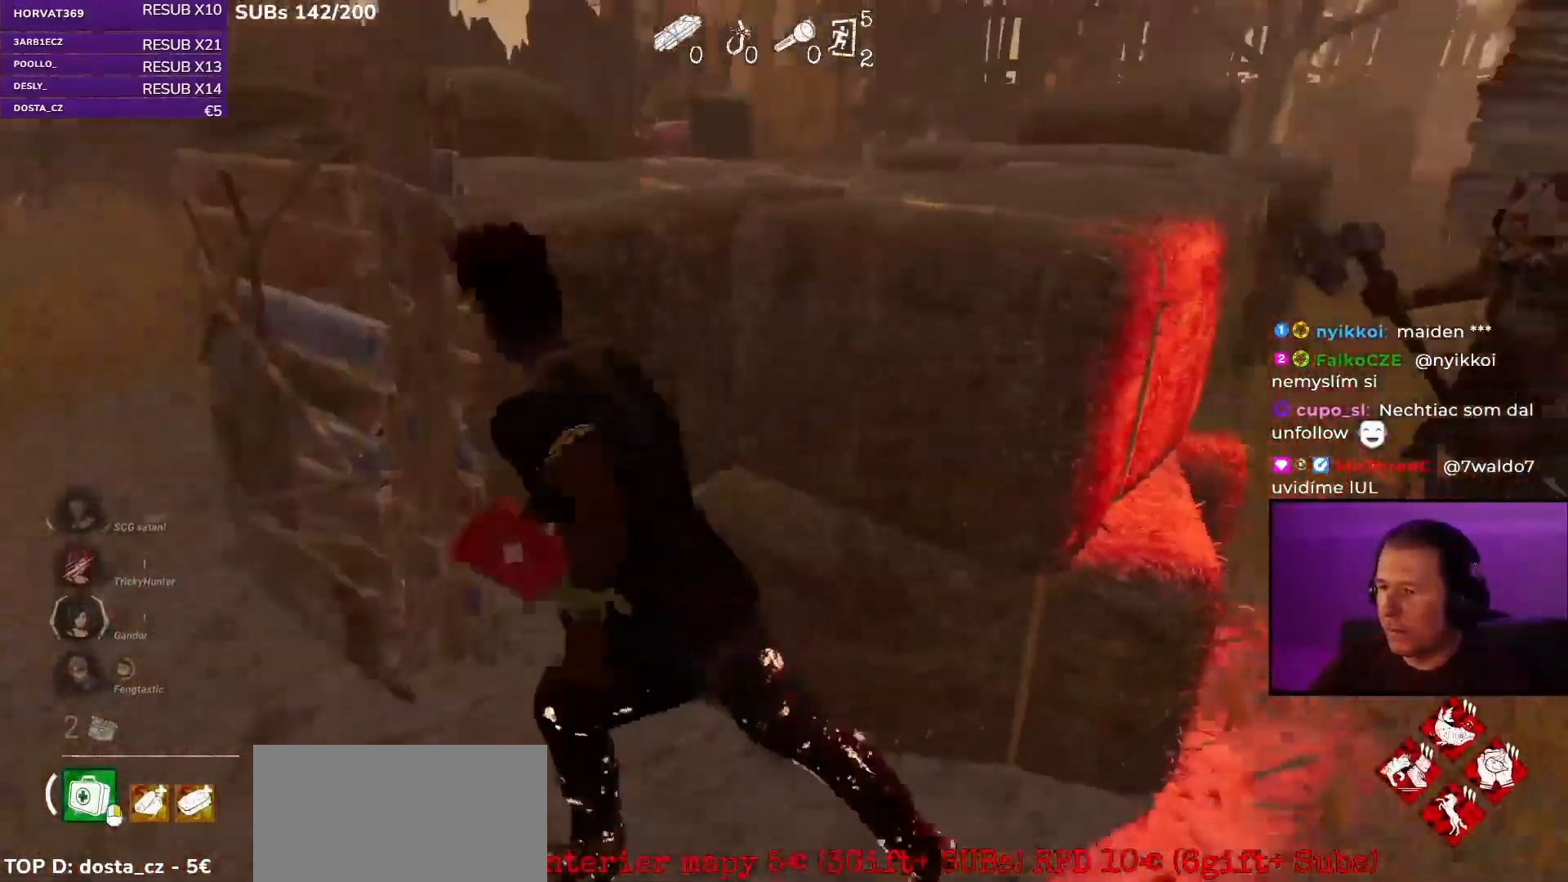
{"keys": ["a", "shift"], "mouse": [], "events": [[83, "s", "down"], [167, "s", "up"]]}
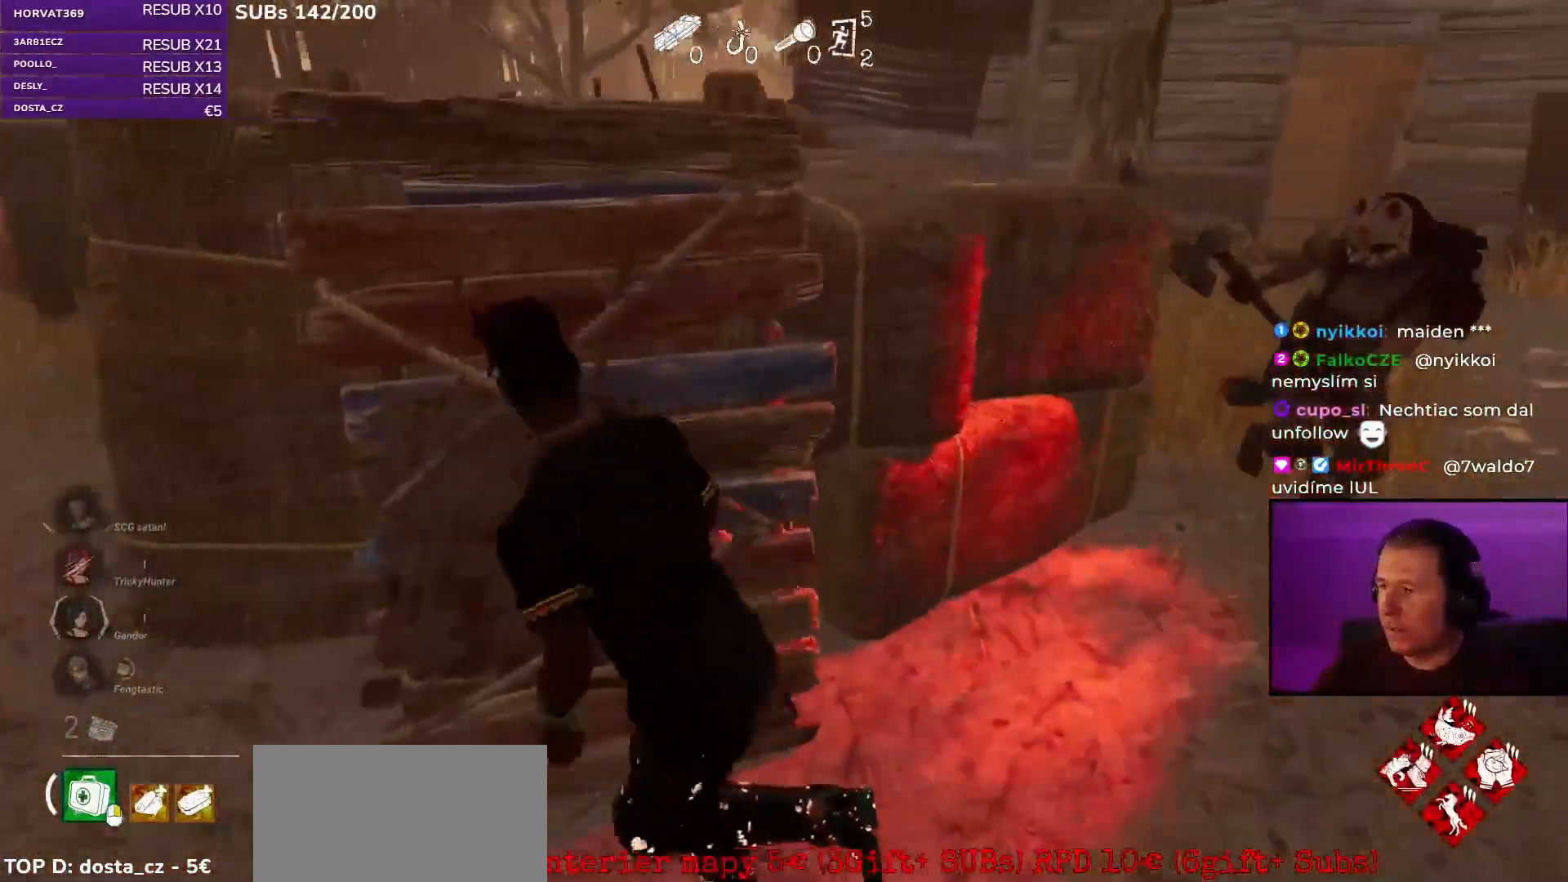
{"keys": ["a", "shift"], "mouse": [], "events": []}
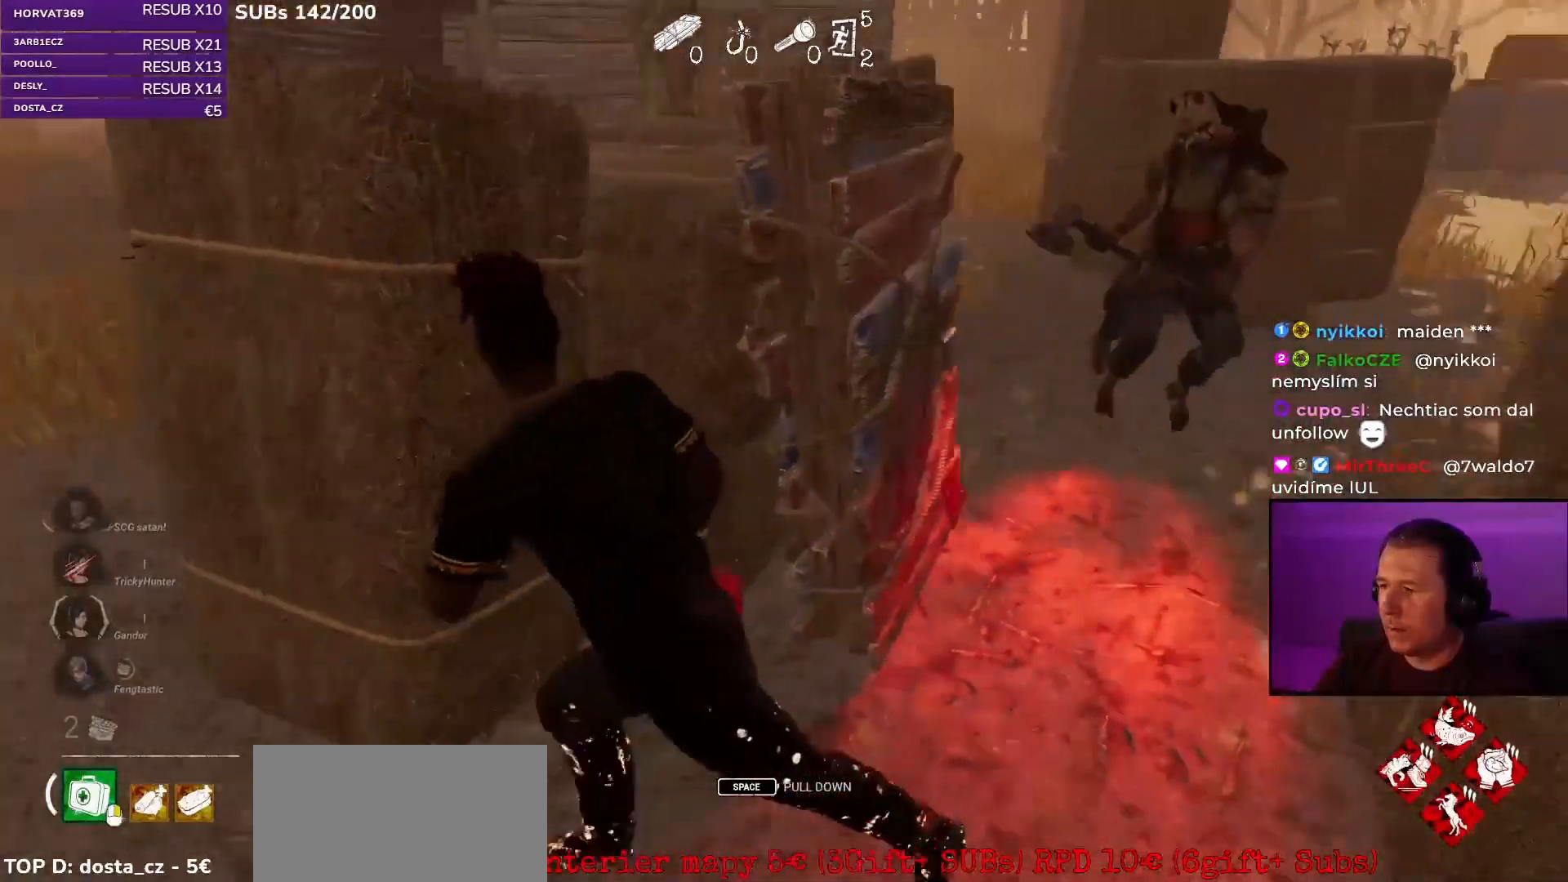
{"keys": ["a", "shift", "w"], "mouse": [], "events": [[383, "w", "down"]]}
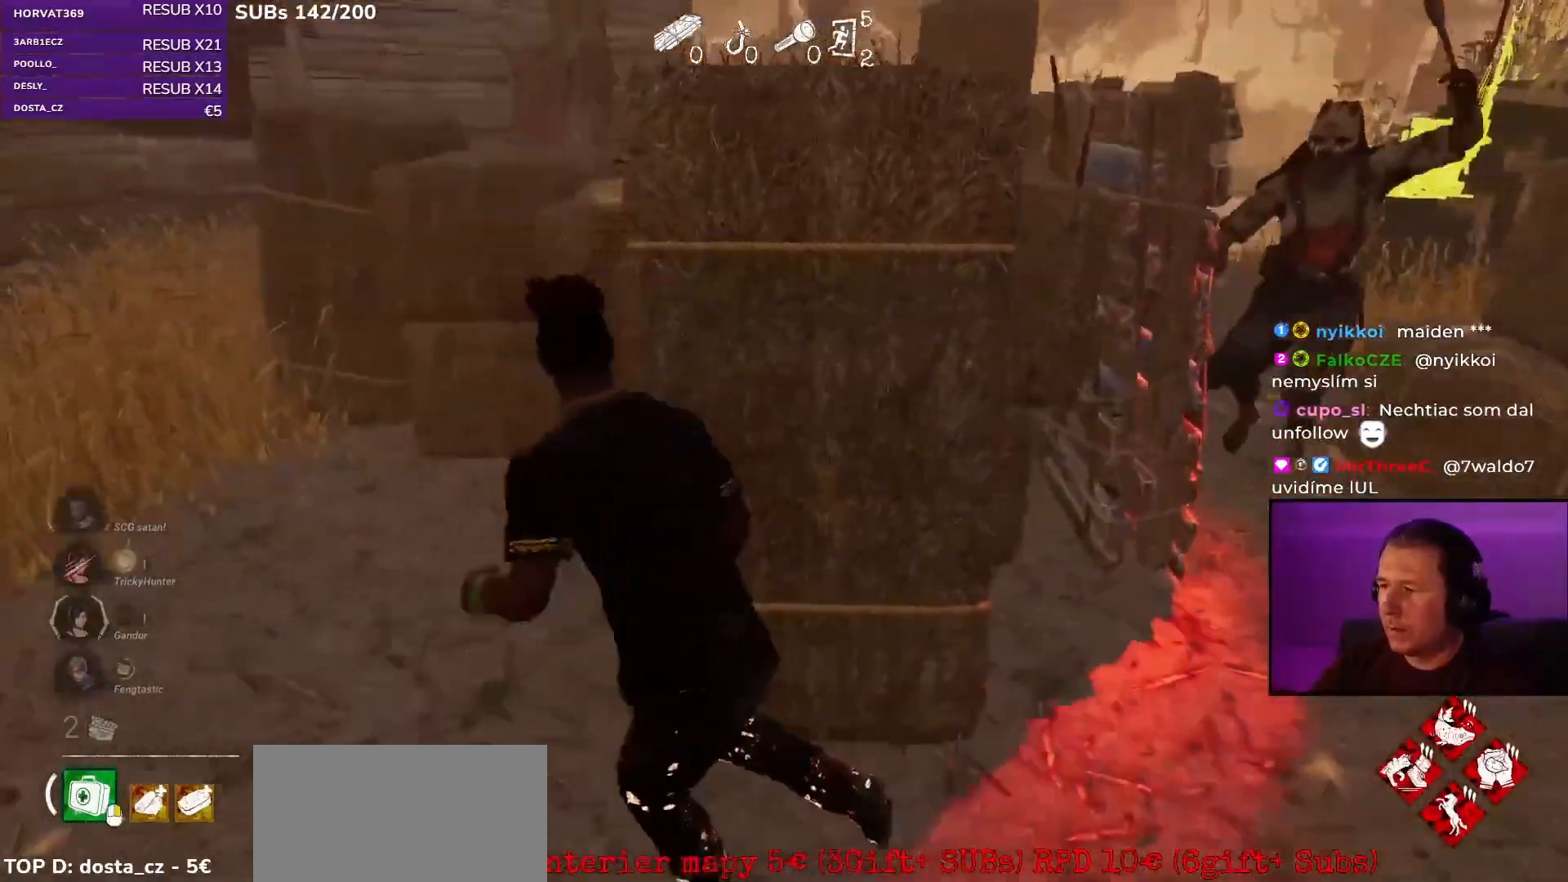
{"keys": ["a", "shift"], "mouse": [], "events": [[267, "w", "up"]]}
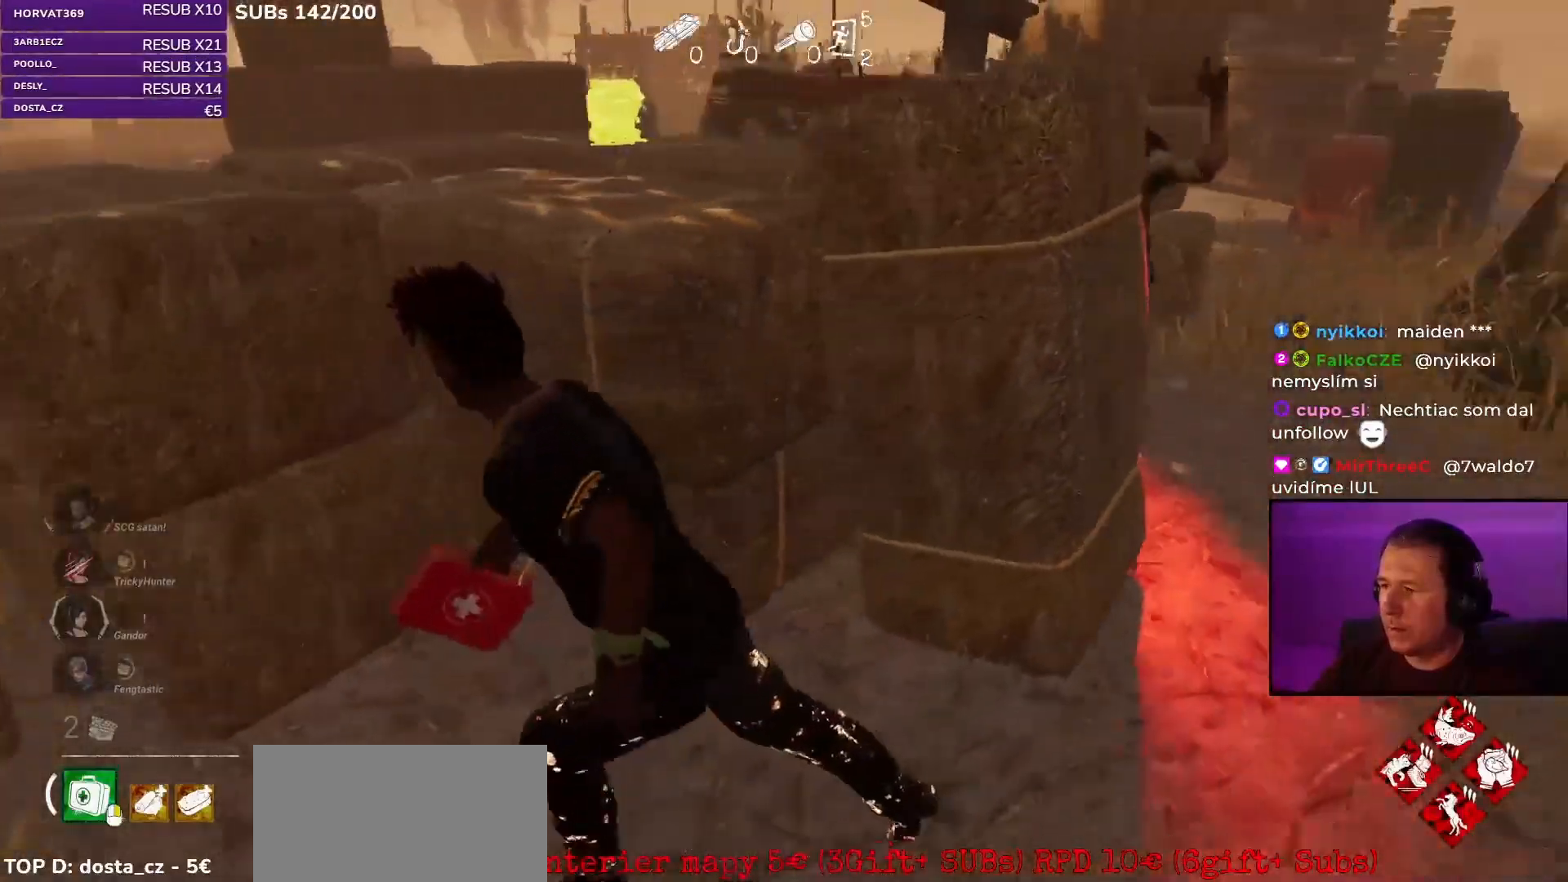
{"keys": ["a", "s", "shift"], "mouse": [], "events": [[83, "s", "down"]]}
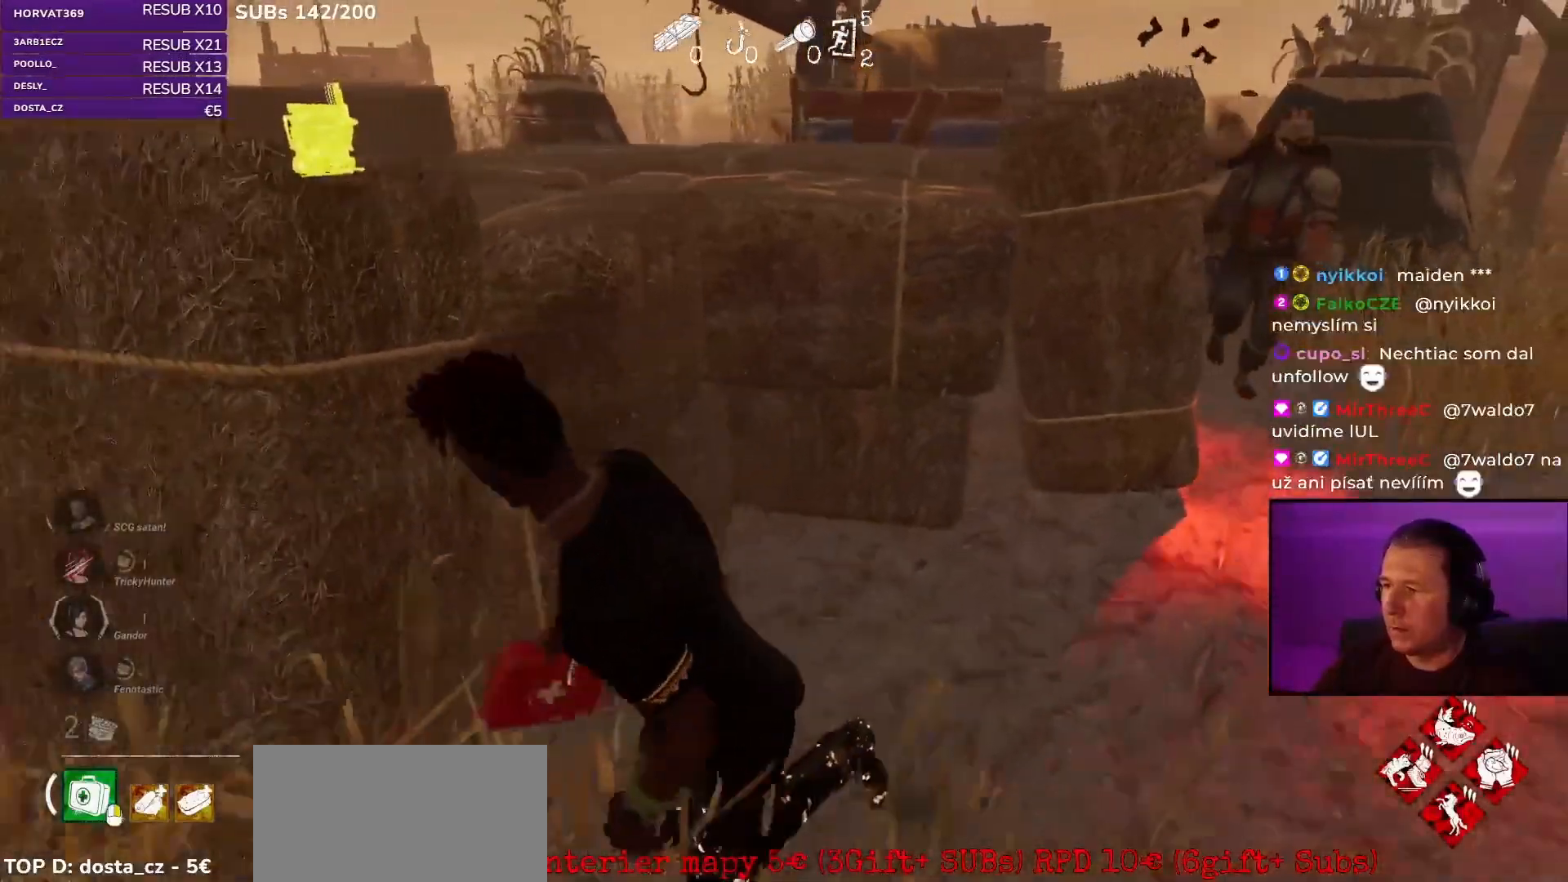
{"keys": ["a", "shift", "w"], "mouse": [], "events": [[133, "s", "up"], [417, "w", "down"]]}